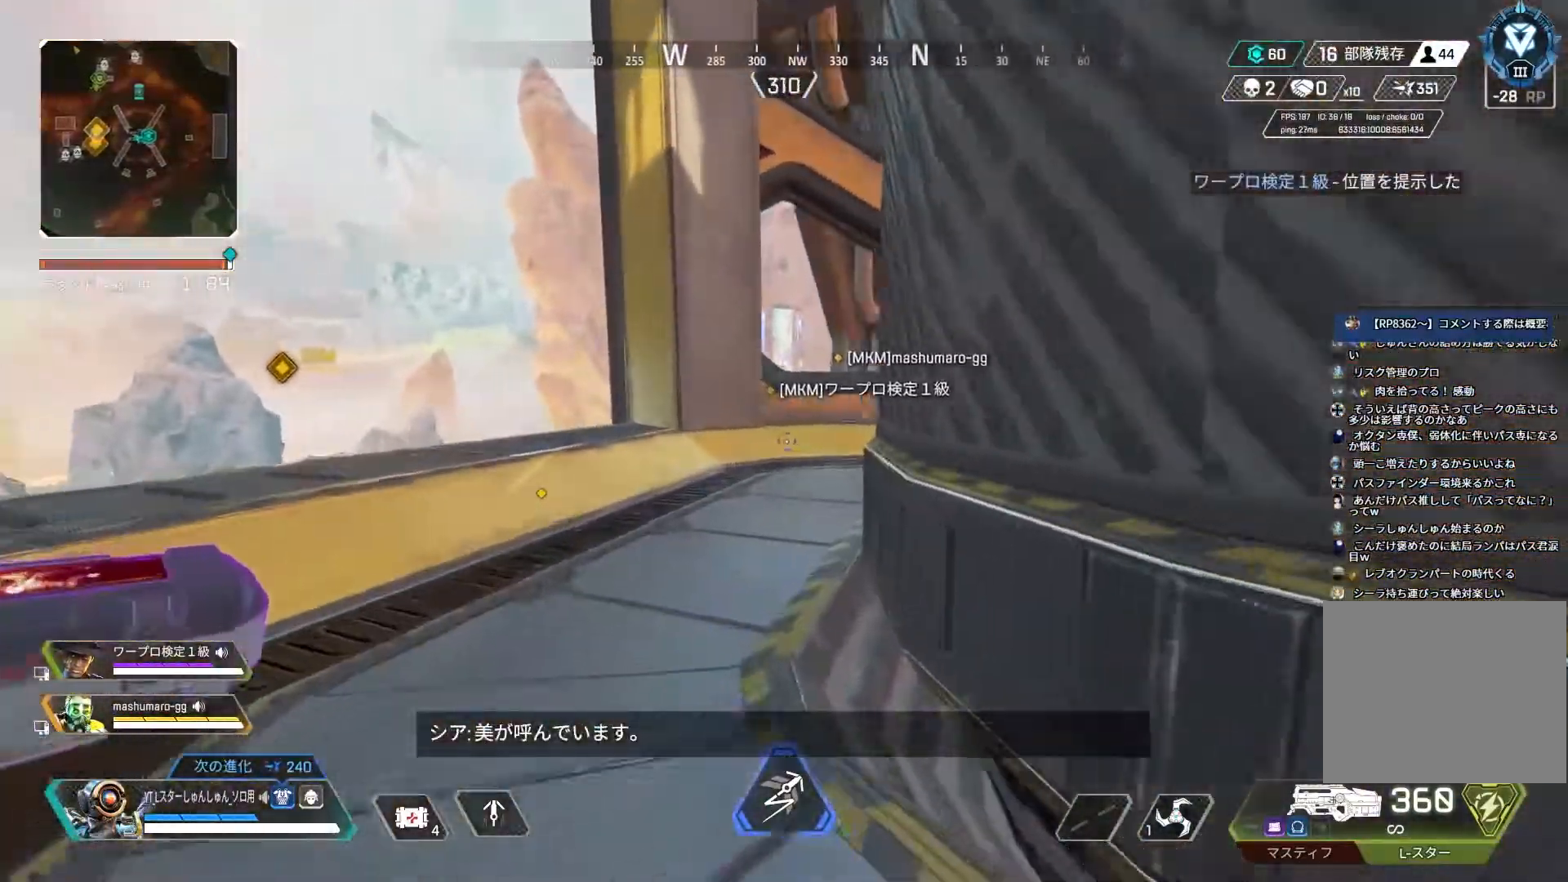
Gameplay with a controller (PlayStation layout); each line is a JSON object with the inputs held at the frame after it. "events" lists button and stick changes between this image and that frame as [ms after this image, input, new state], when the widget could be followed in between.
{"buttons": [], "left_stick": "up", "right_stick": "center", "events": [[33, "right_stick", "center"], [50, "DPAD_DOWN", "down"], [150, "DPAD_DOWN", "up"]]}
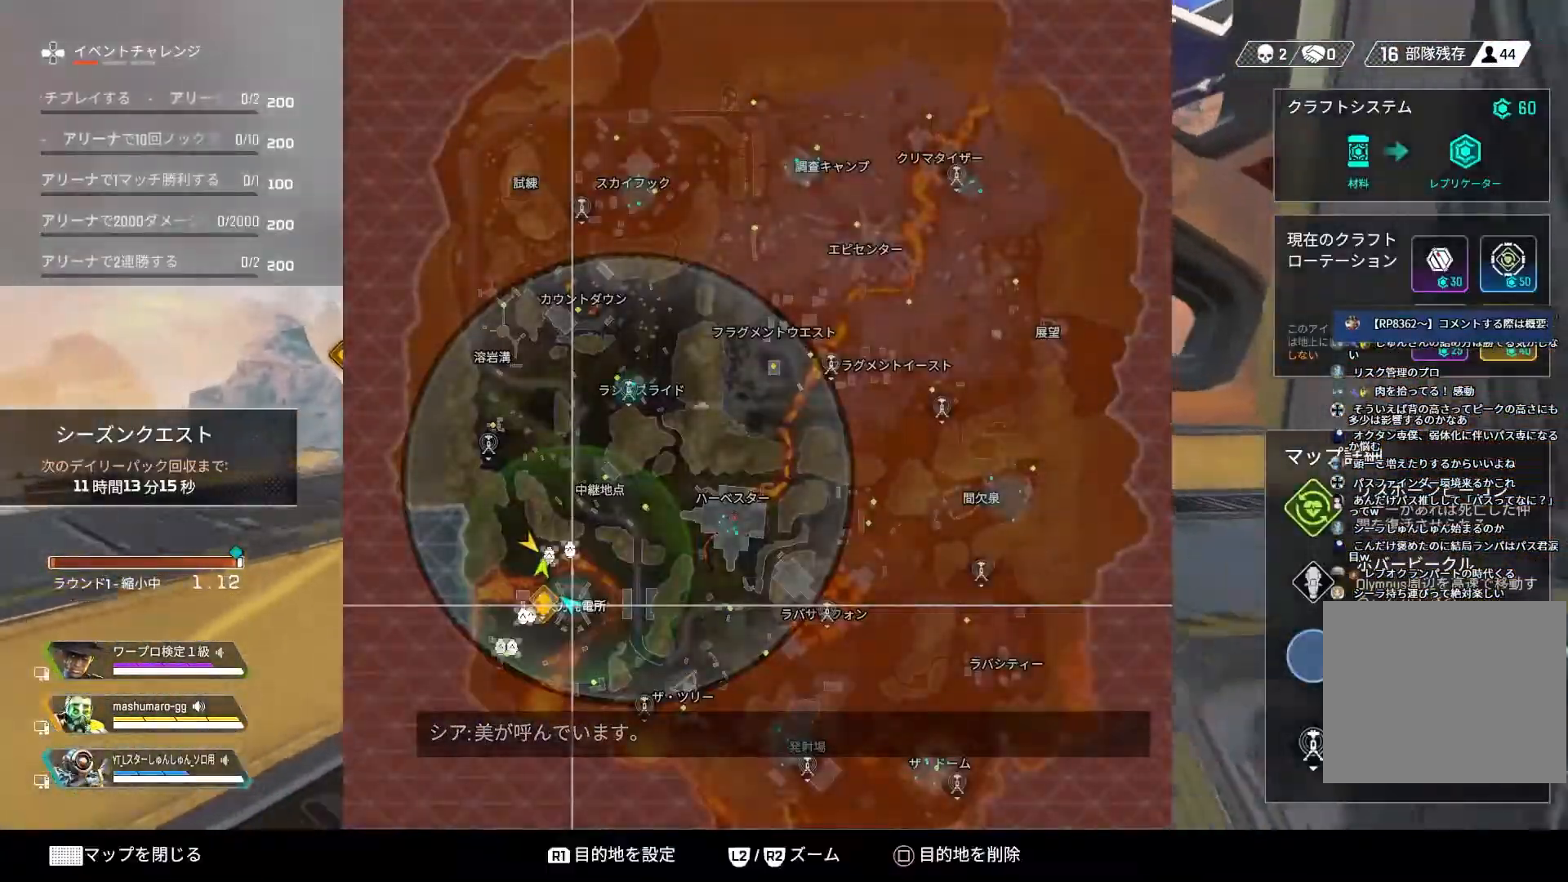
{"buttons": [], "left_stick": "up-left", "right_stick": "left"}
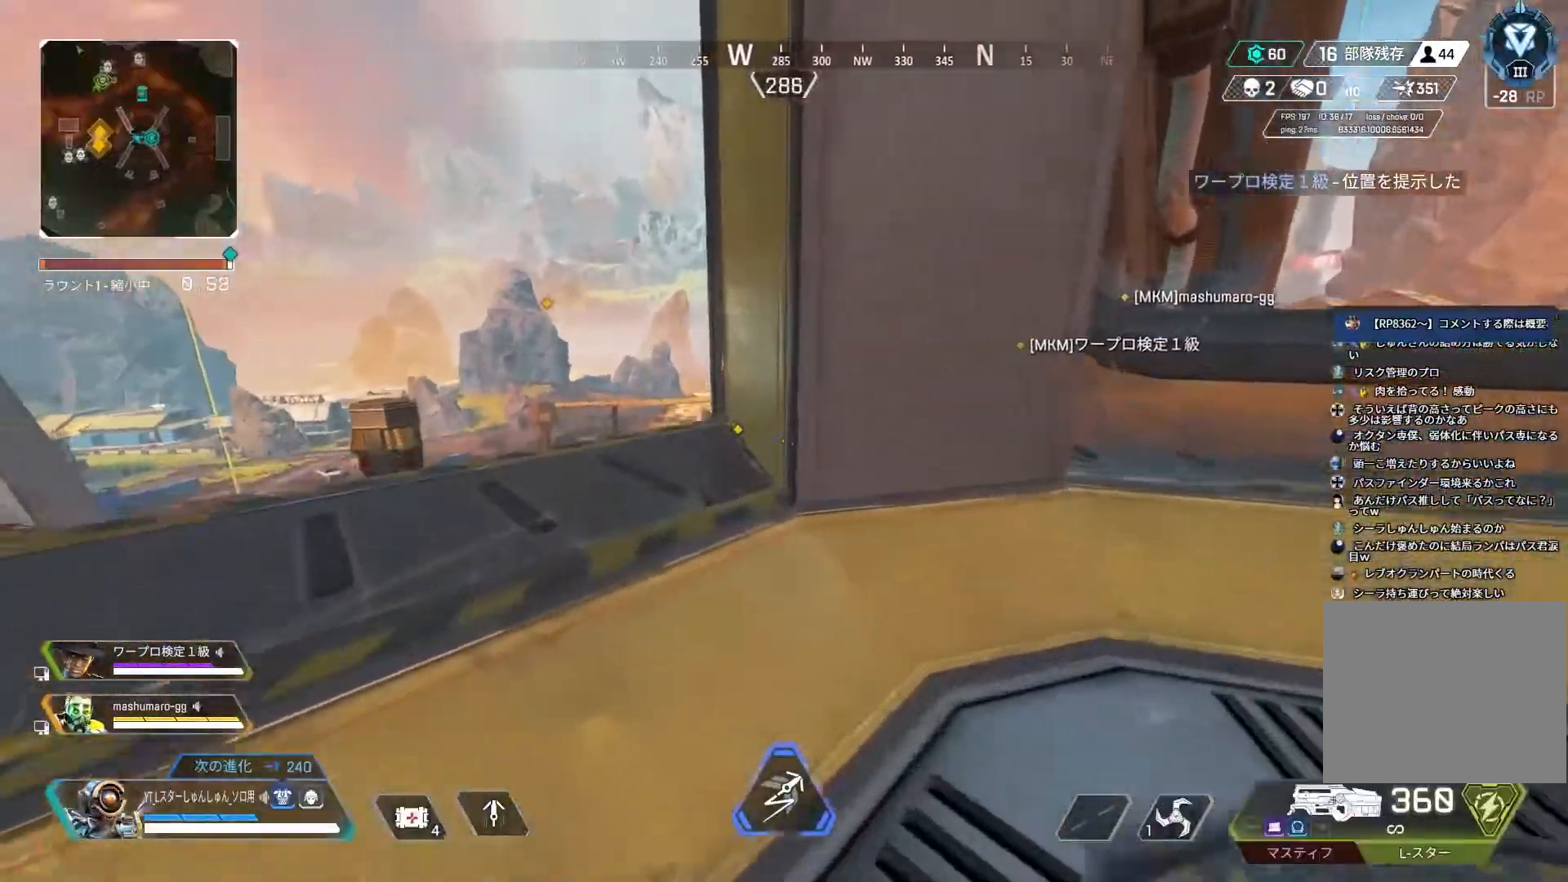
{"buttons": [], "left_stick": "down-right", "right_stick": "left", "events": [[250, "right_stick", "center"], [317, "SQUARE", "down"], [367, "left_stick", "up-right"], [383, "SQUARE", "up"], [500, "left_stick", "down-right"], [500, "right_stick", "left"]]}
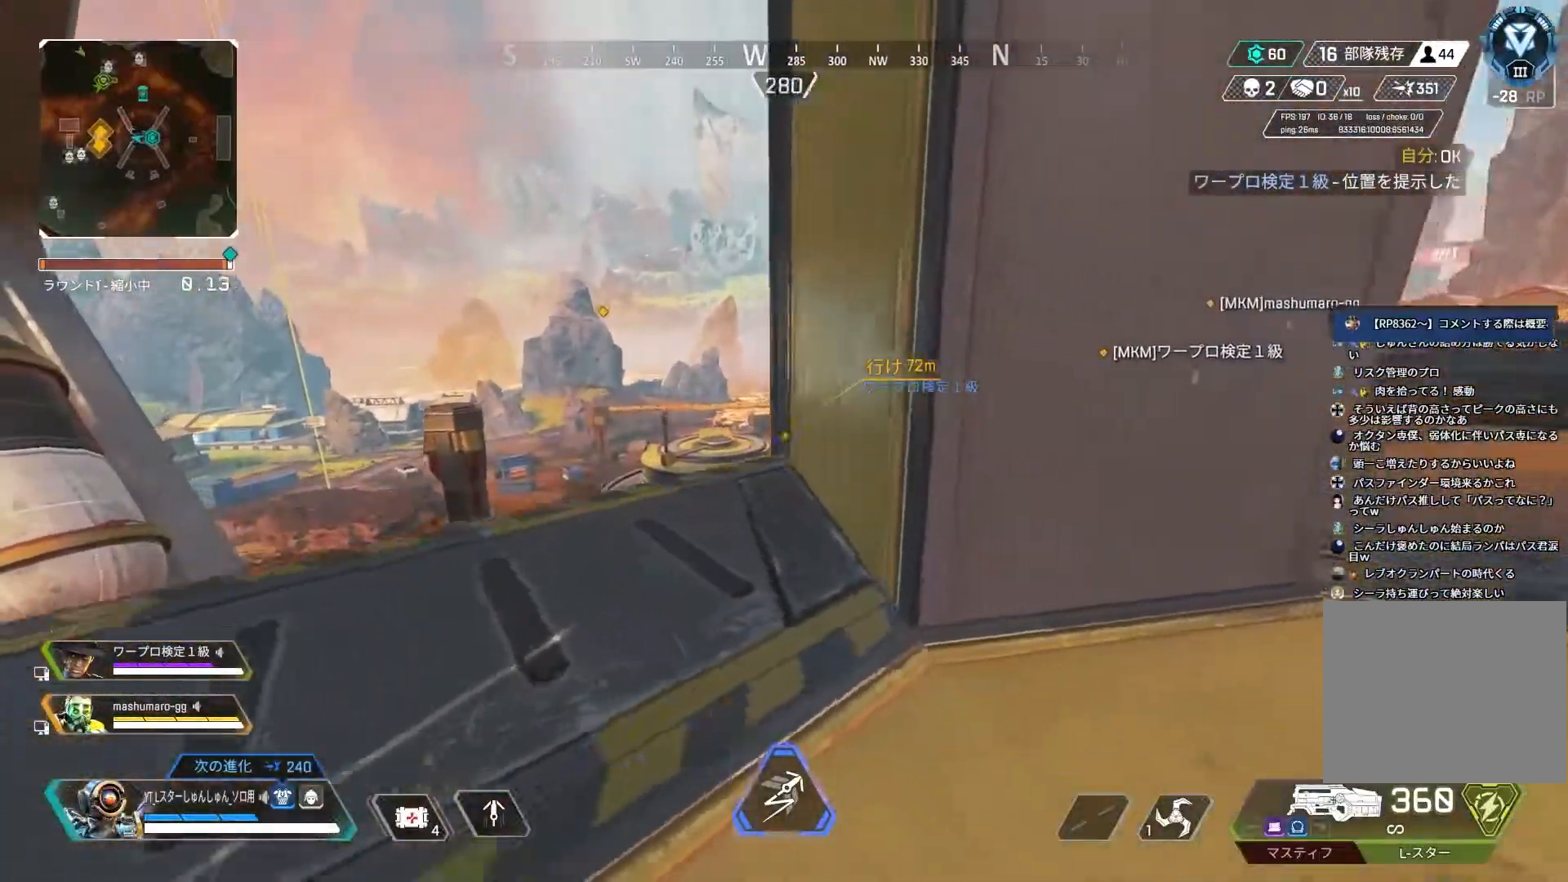
{"buttons": [], "left_stick": "left", "right_stick": "center", "events": [[67, "left_stick", "down-left"], [200, "left_stick", "up-left"], [200, "right_stick", "center"], [500, "left_stick", "left"]]}
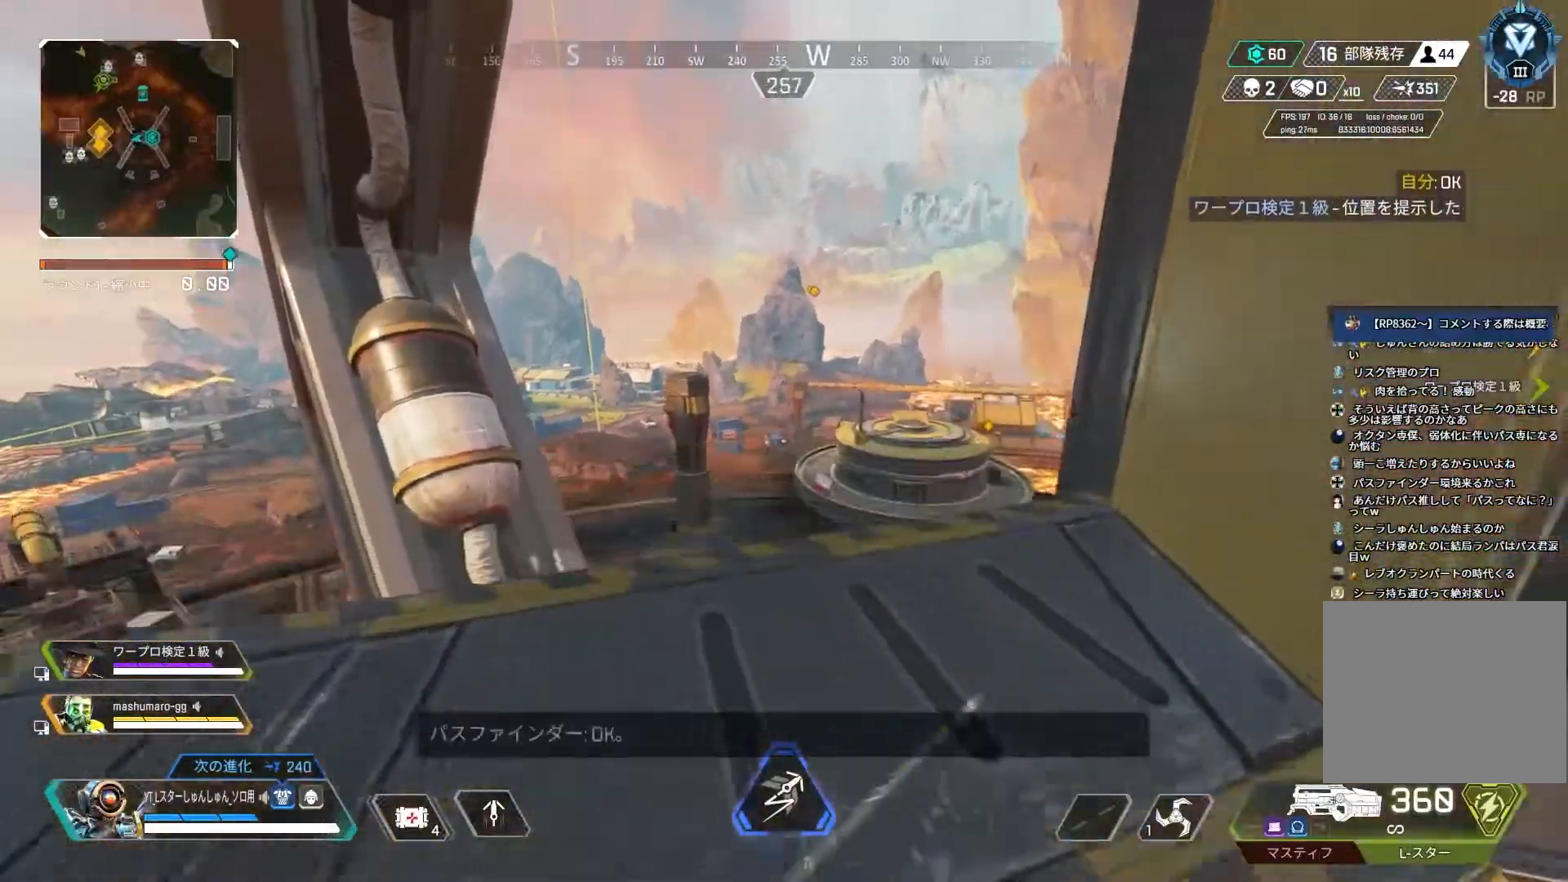
{"buttons": [], "left_stick": "up-left", "right_stick": "left", "events": [[33, "right_stick", "left"], [200, "left_stick", "up-left"], [250, "L3", "down"], [350, "L3", "up"]]}
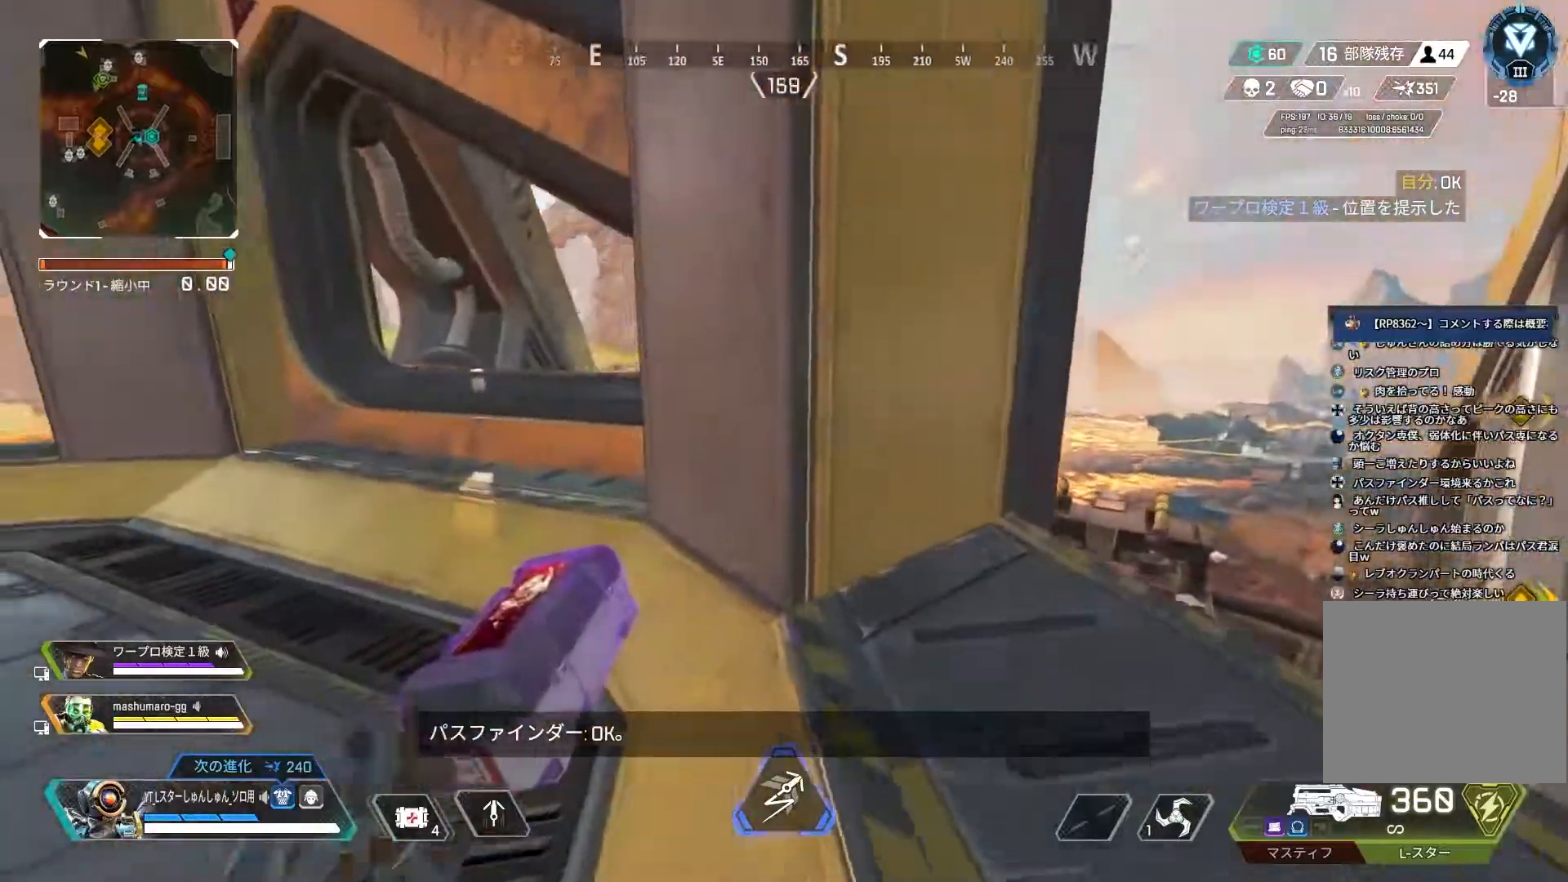
{"buttons": ["L3"], "left_stick": "up", "right_stick": "right", "events": [[233, "right_stick", "right"], [267, "left_stick", "right"], [350, "left_stick", "up-right"], [433, "L3", "down"], [450, "left_stick", "up"]]}
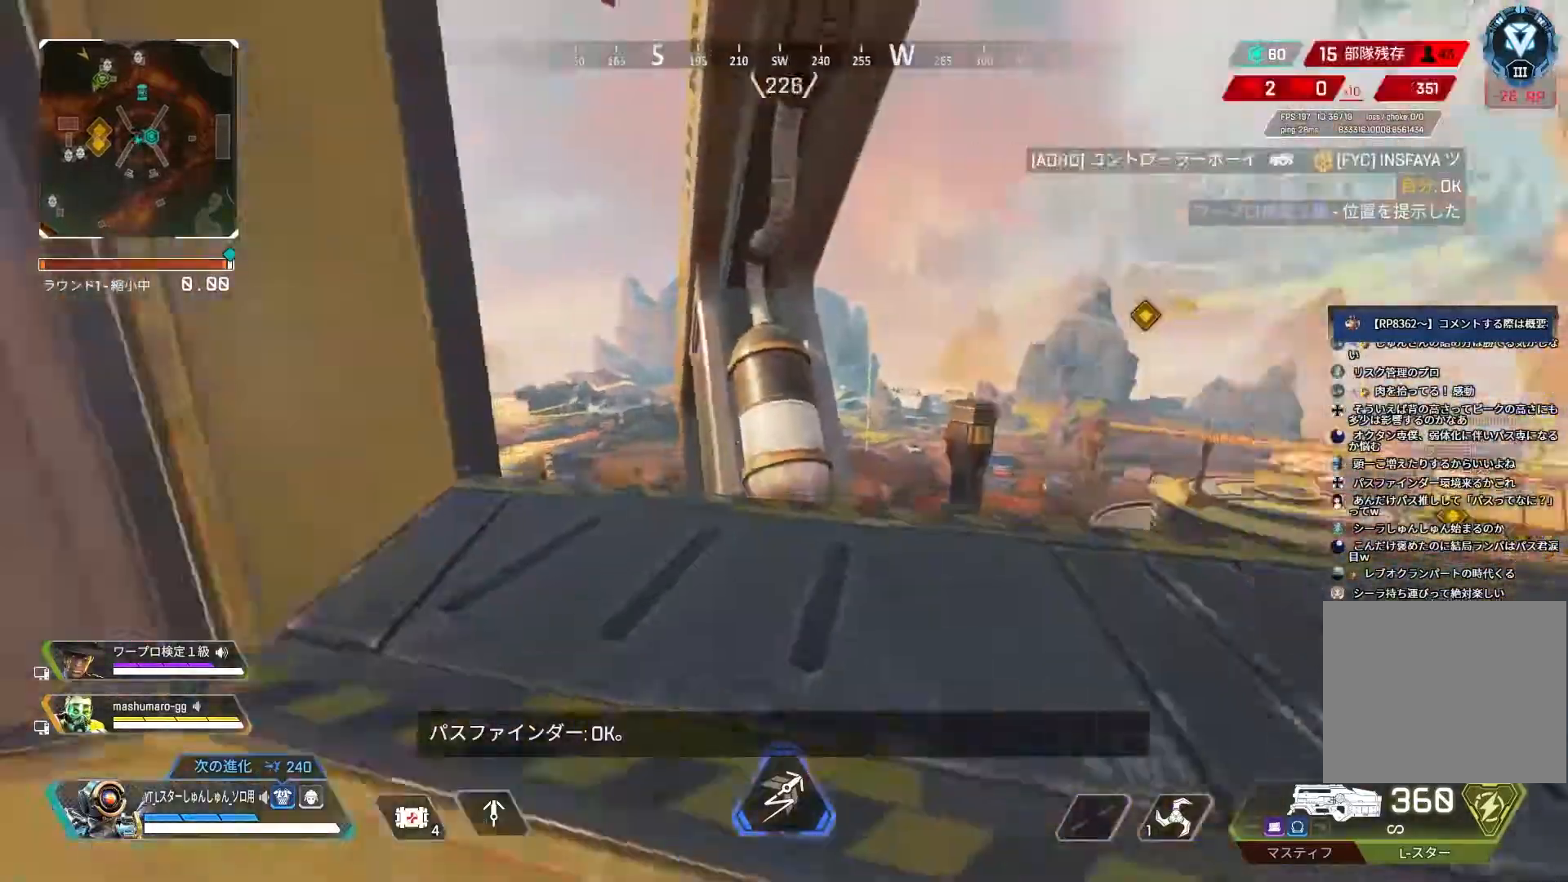
{"buttons": ["L3", "R3"], "left_stick": "up", "right_stick": "down-right", "events": [[100, "right_stick", "center"], [333, "R3", "down"], [333, "right_stick", "down-right"]]}
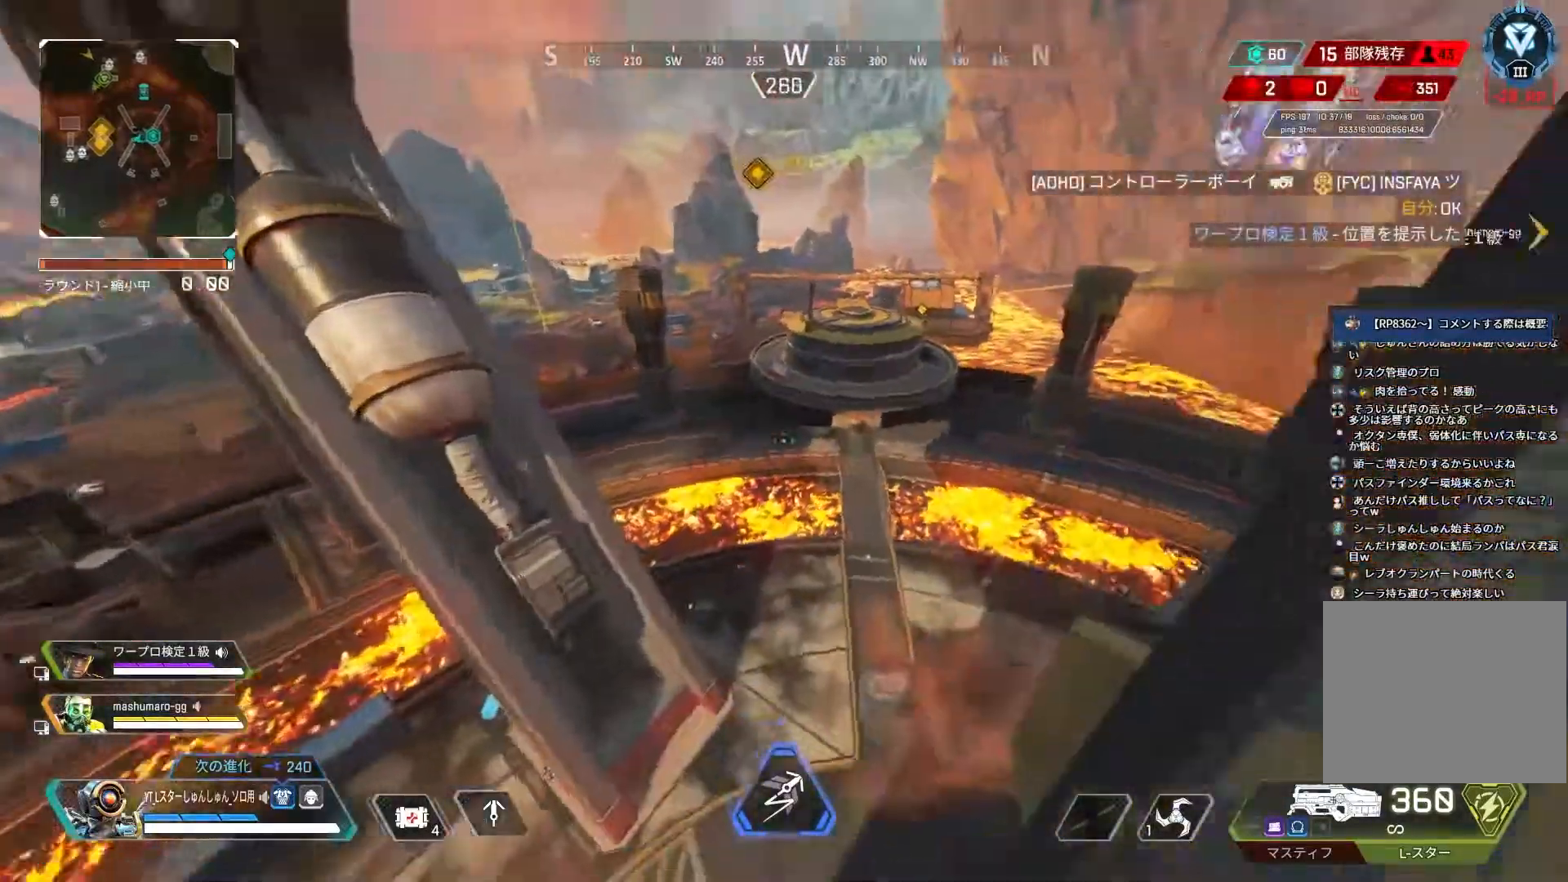
{"buttons": [], "left_stick": "up-right", "right_stick": "up", "events": [[67, "L3", "up"], [100, "left_stick", "up-right"], [117, "R3", "up"], [117, "right_stick", "up"], [133, "L1", "down"], [200, "L1", "up"]]}
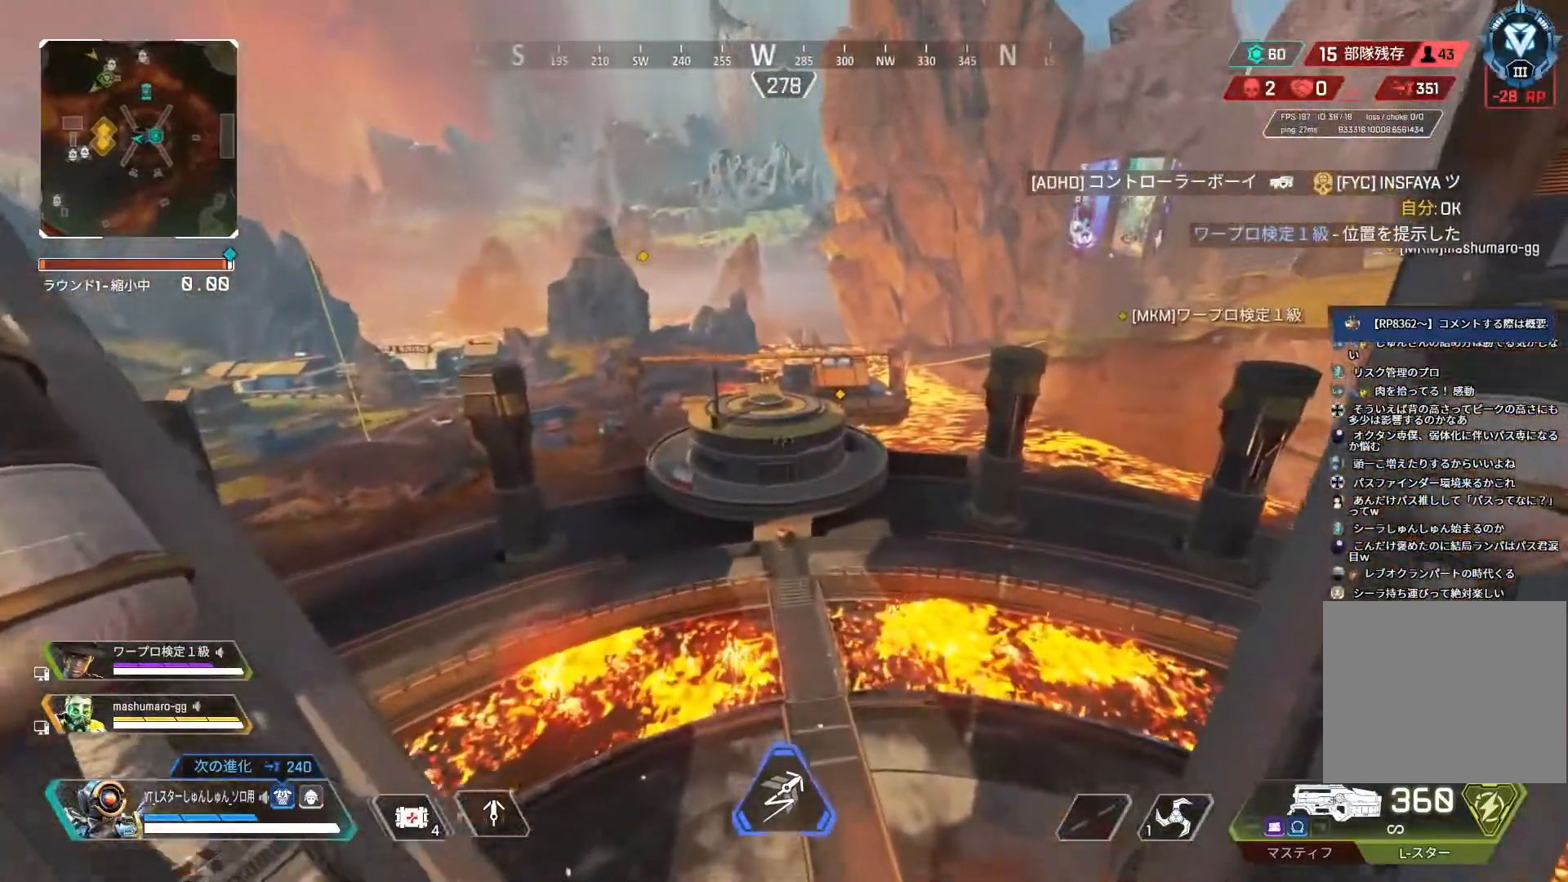
{"buttons": [], "left_stick": "up-right", "right_stick": "center", "events": [[33, "right_stick", "center"]]}
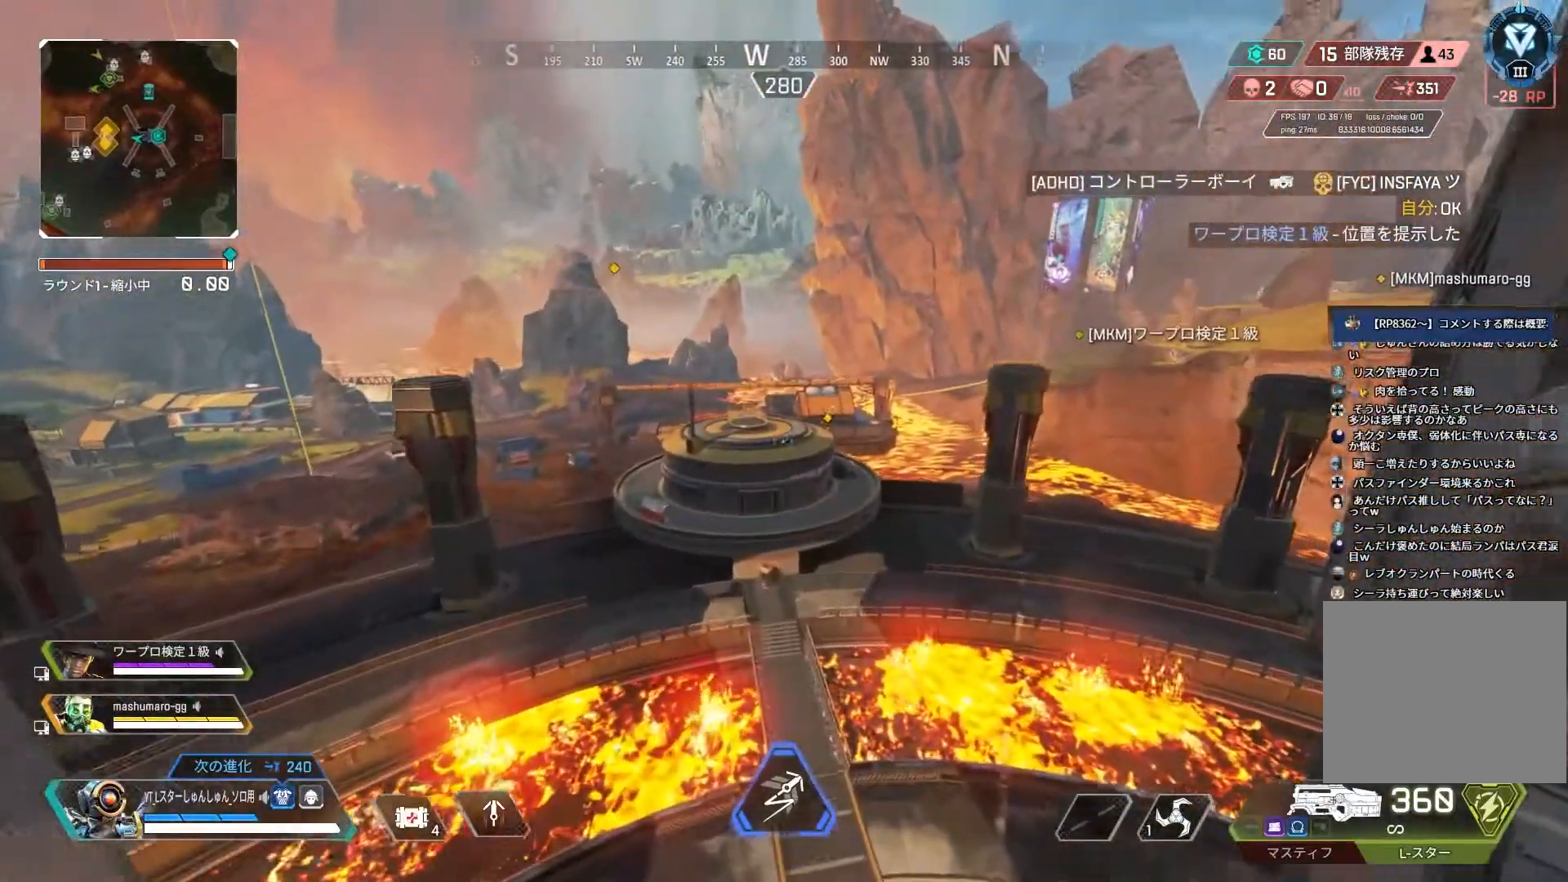
{"buttons": [], "left_stick": "right", "right_stick": "center", "events": [[417, "left_stick", "right"]]}
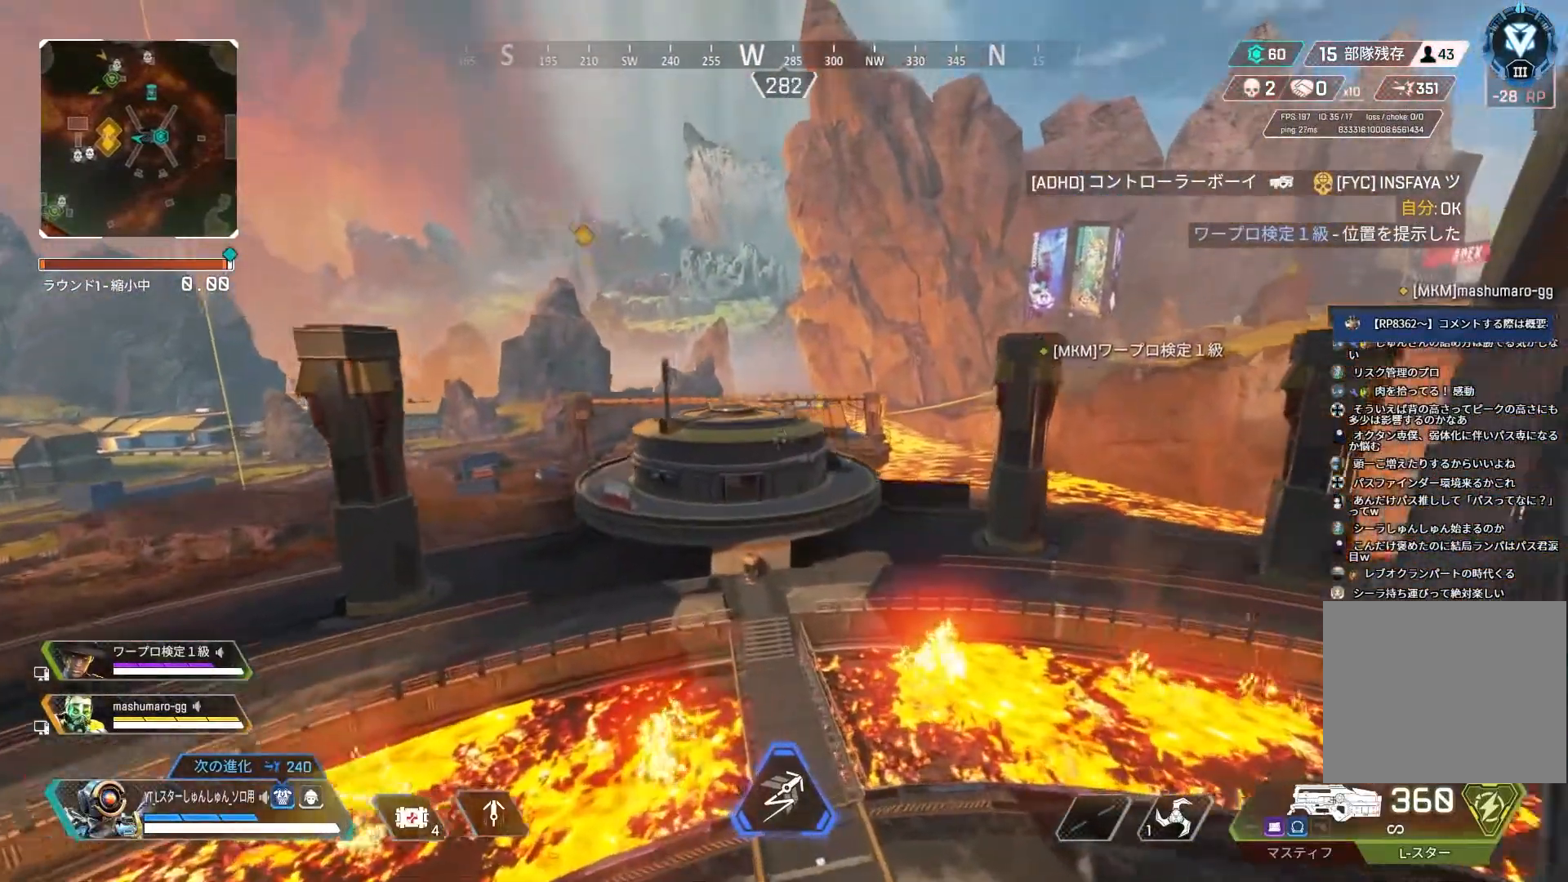
{"buttons": [], "left_stick": "up-right", "right_stick": "center", "events": [[183, "left_stick", "up-right"]]}
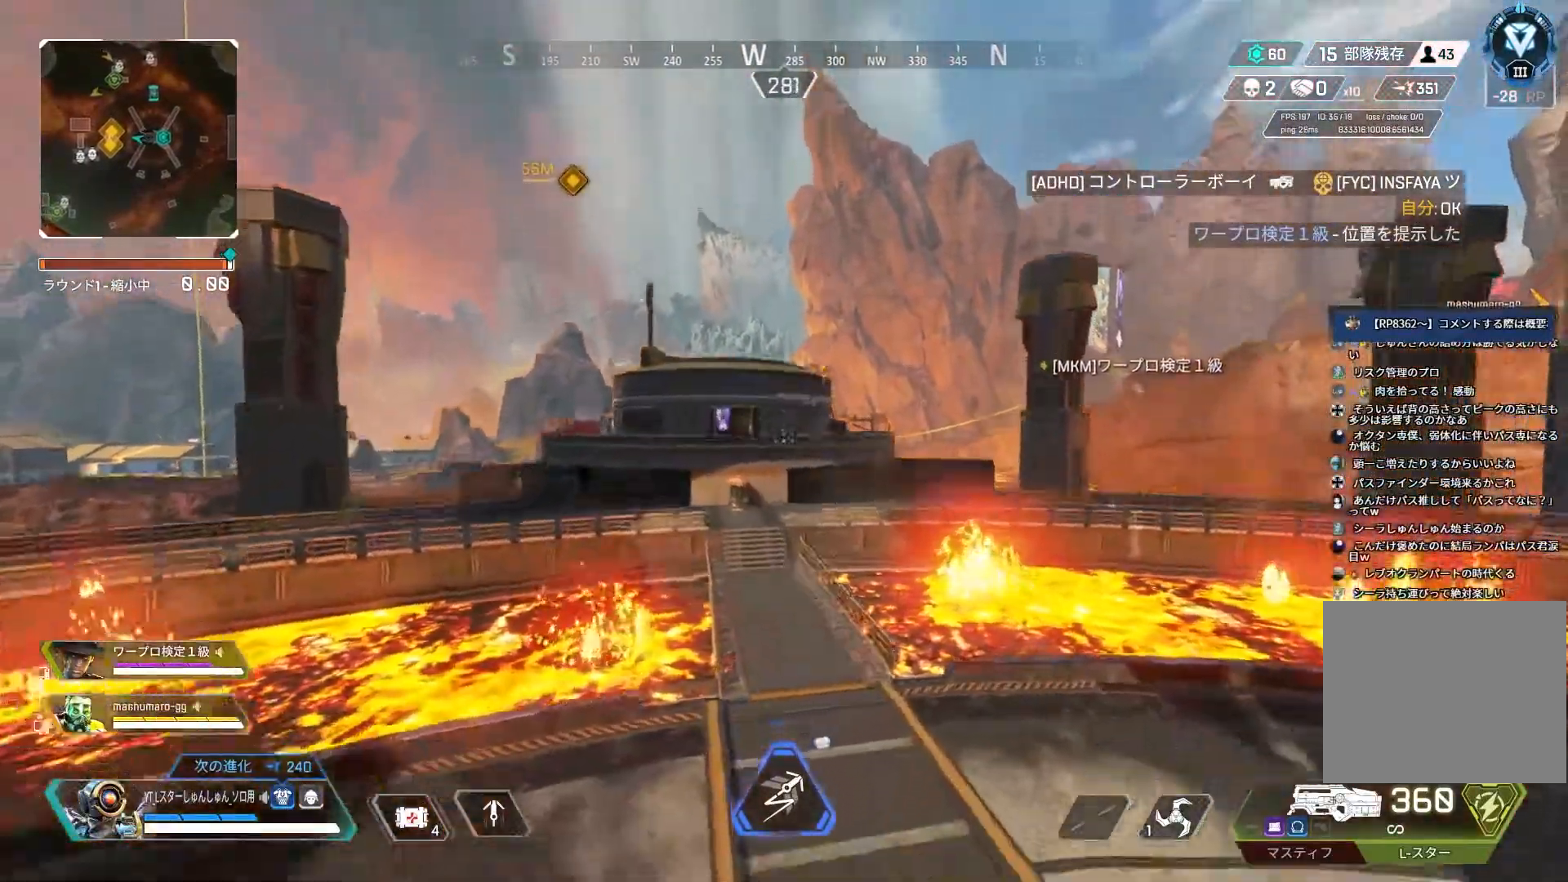
{"buttons": ["L3"], "left_stick": "up-right", "right_stick": "center", "events": [[133, "L3", "down"], [200, "right_stick", "up"], [450, "right_stick", "center"]]}
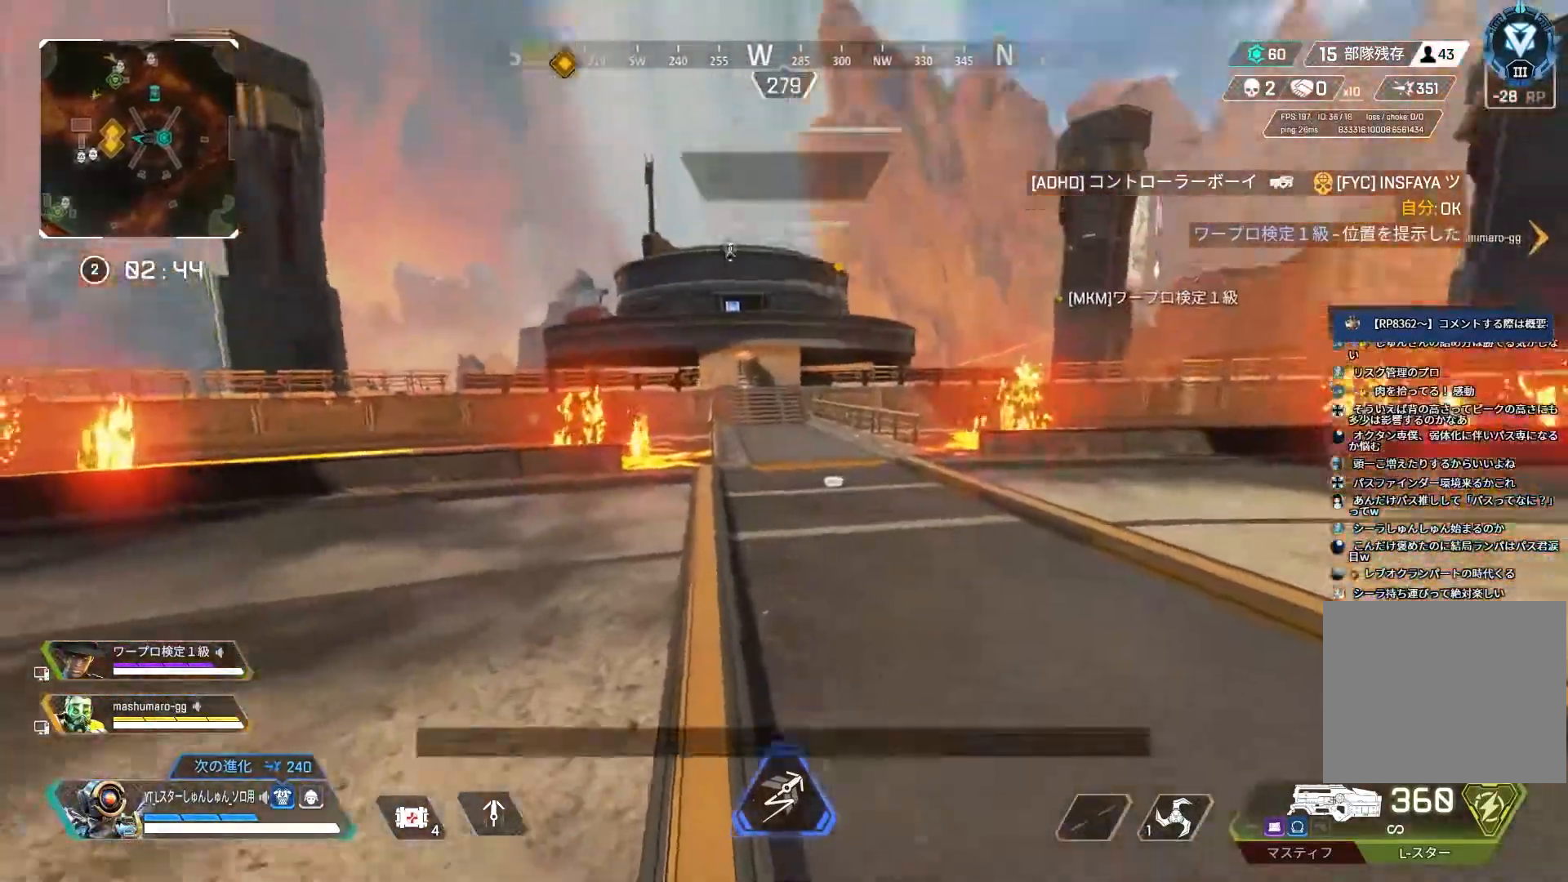
{"buttons": ["L3"], "left_stick": "up", "right_stick": "center", "events": [[350, "left_stick", "up"]]}
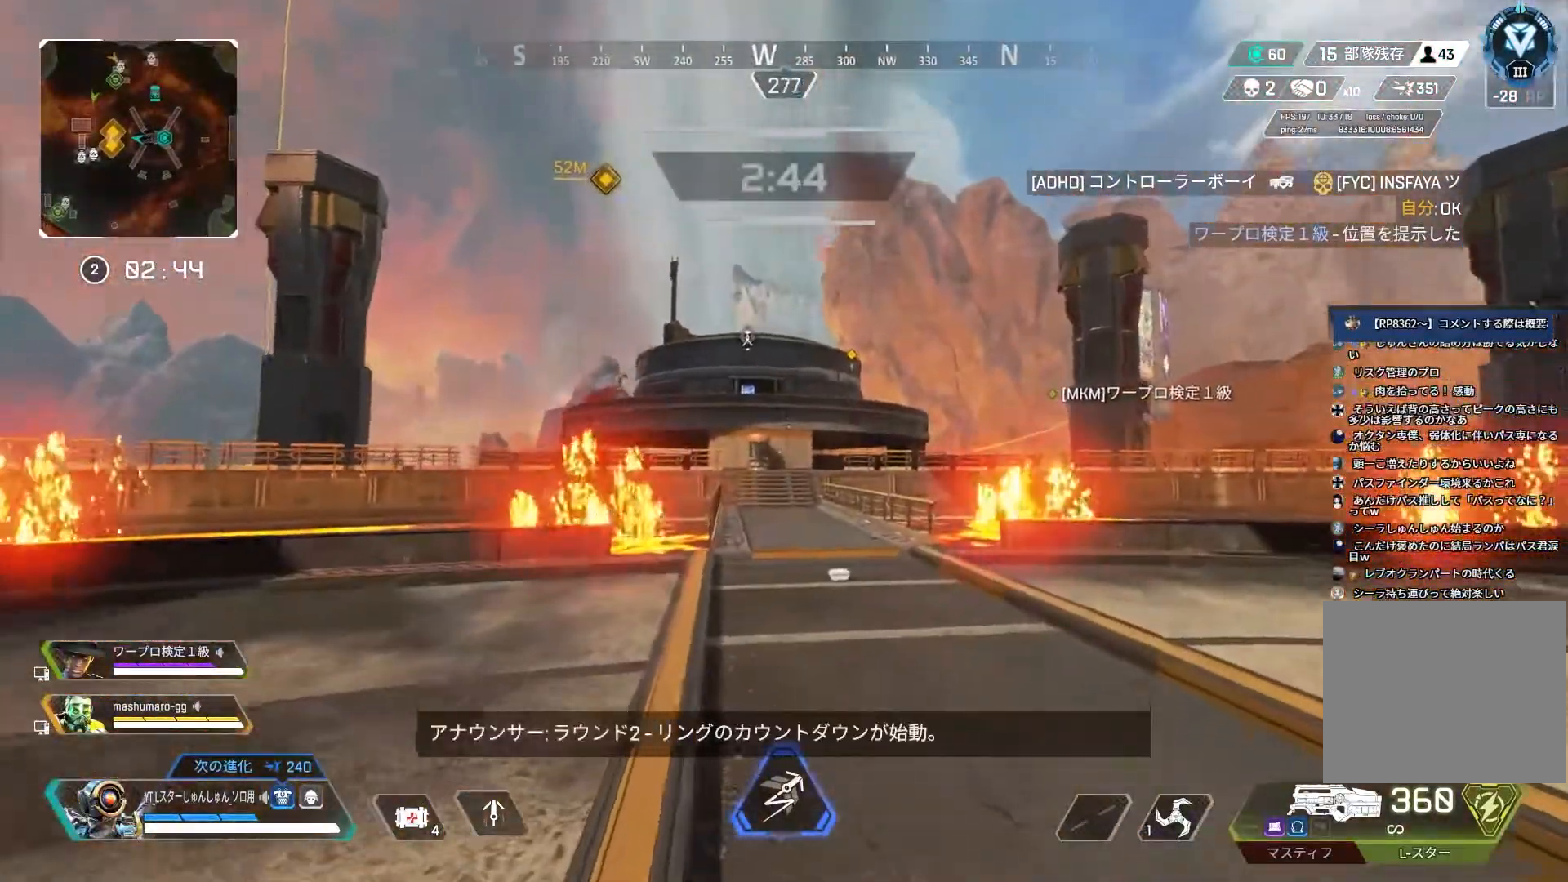
{"buttons": ["L3"], "left_stick": "up", "right_stick": "center", "events": []}
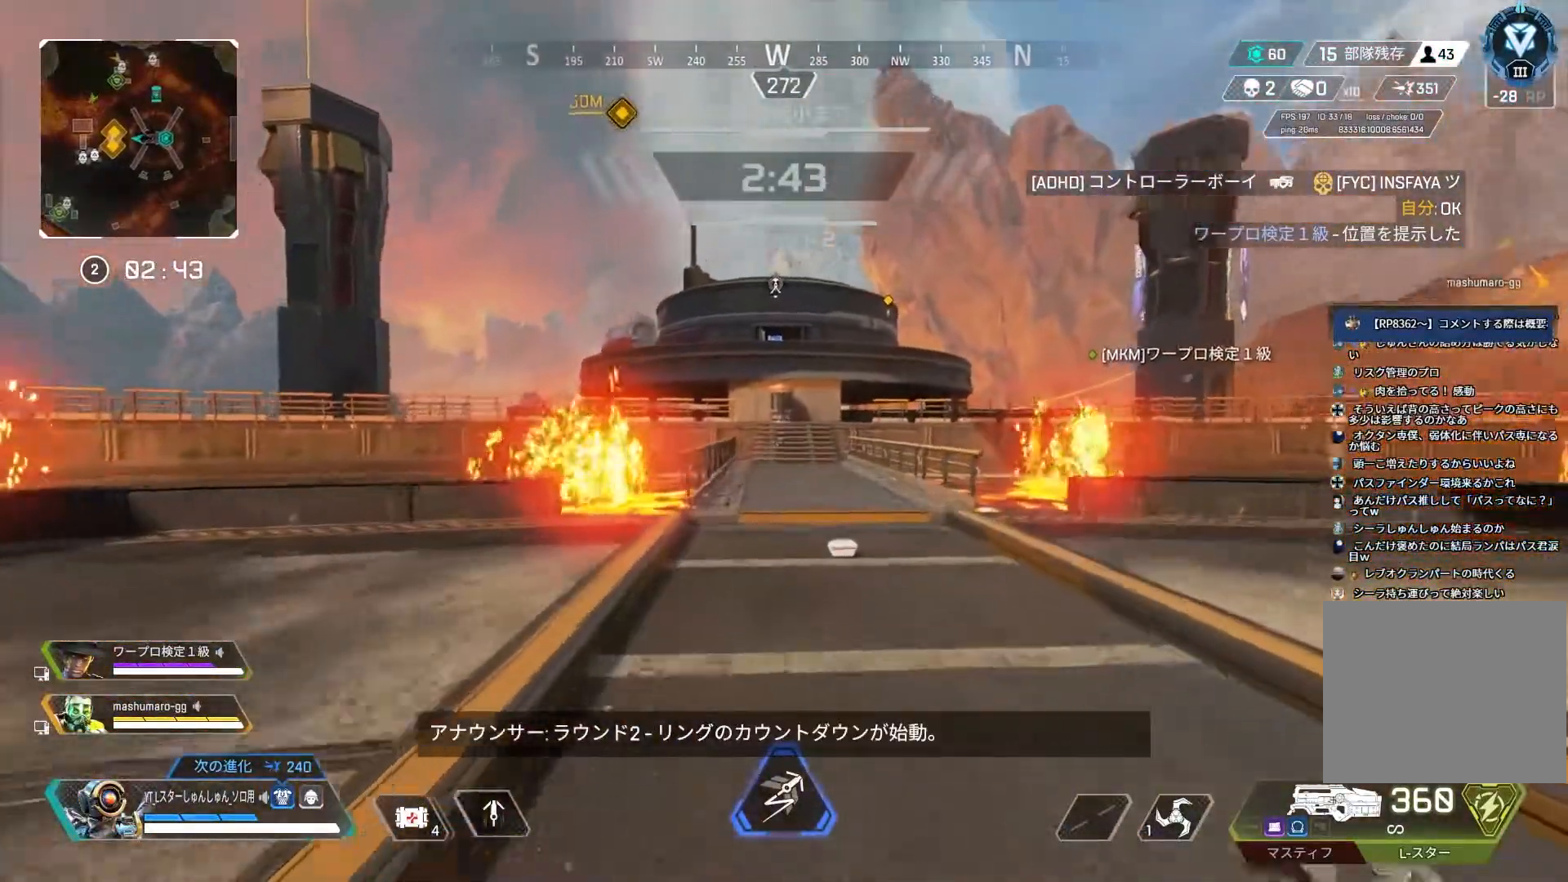
{"buttons": ["L3"], "left_stick": "up-right", "right_stick": "center", "events": [[217, "CROSS", "down"], [267, "left_stick", "up-right"], [333, "CROSS", "up"]]}
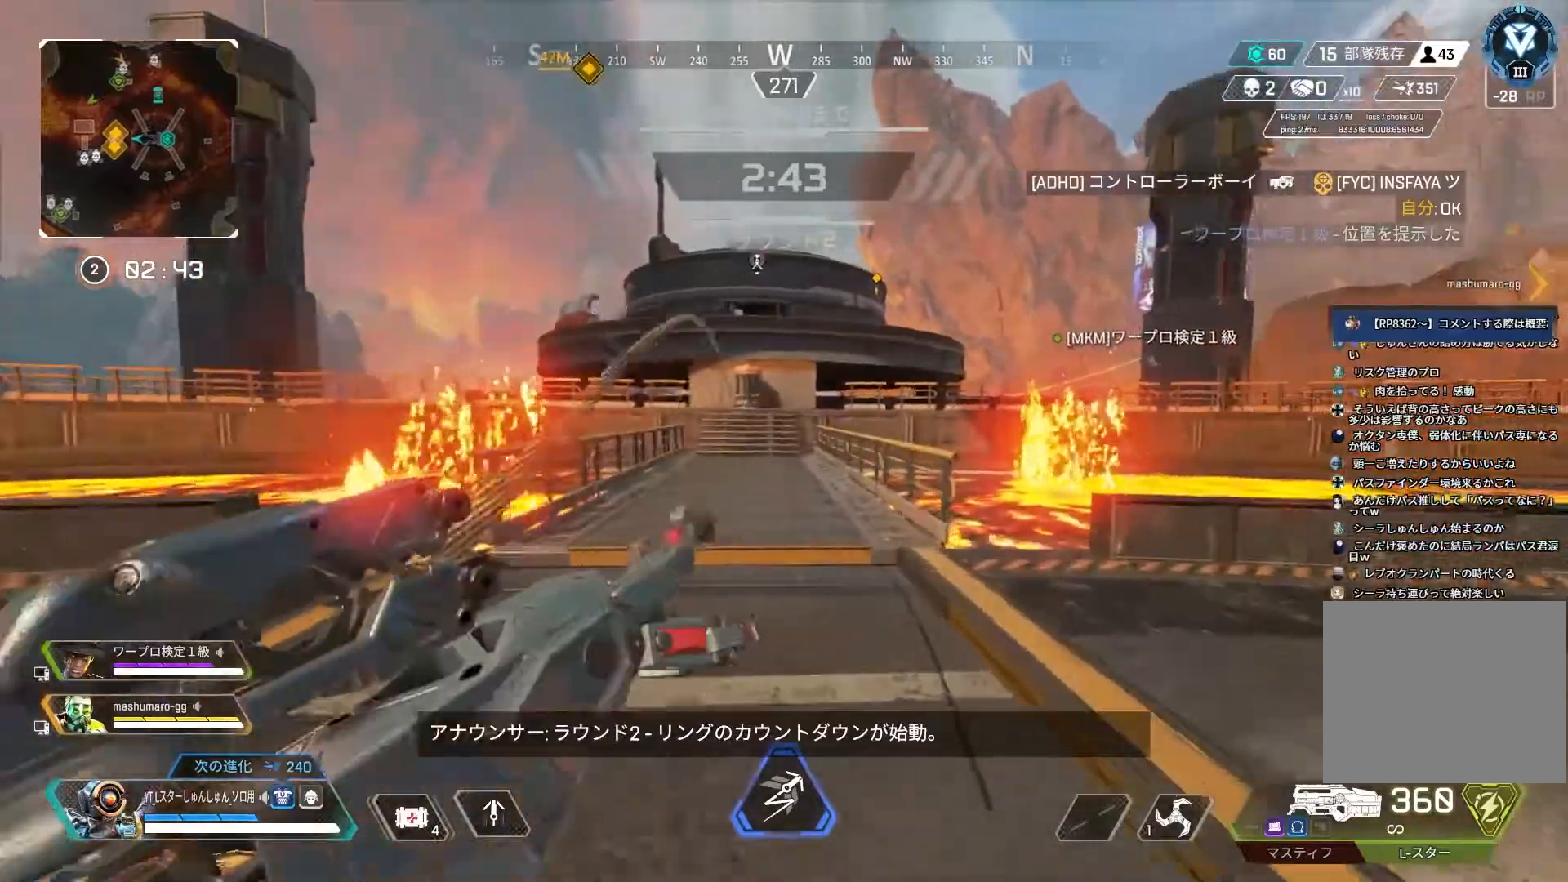
{"buttons": ["L1", "L3"], "left_stick": "up-right", "right_stick": "center", "events": [[200, "L1", "down"]]}
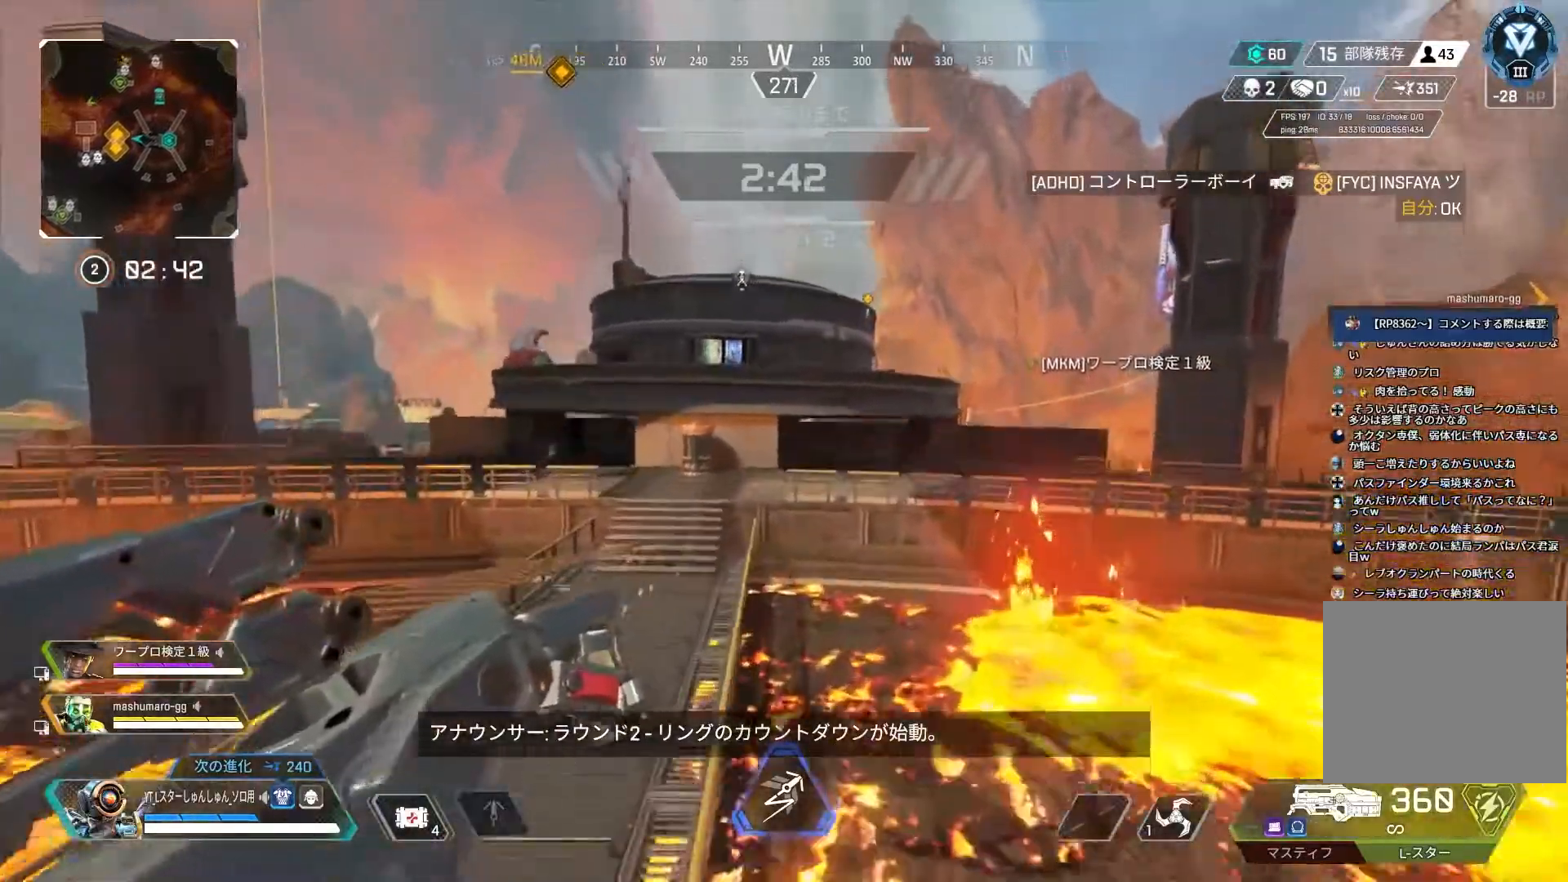
{"buttons": ["L1", "L3"], "left_stick": "up", "right_stick": "center", "events": [[117, "left_stick", "up"]]}
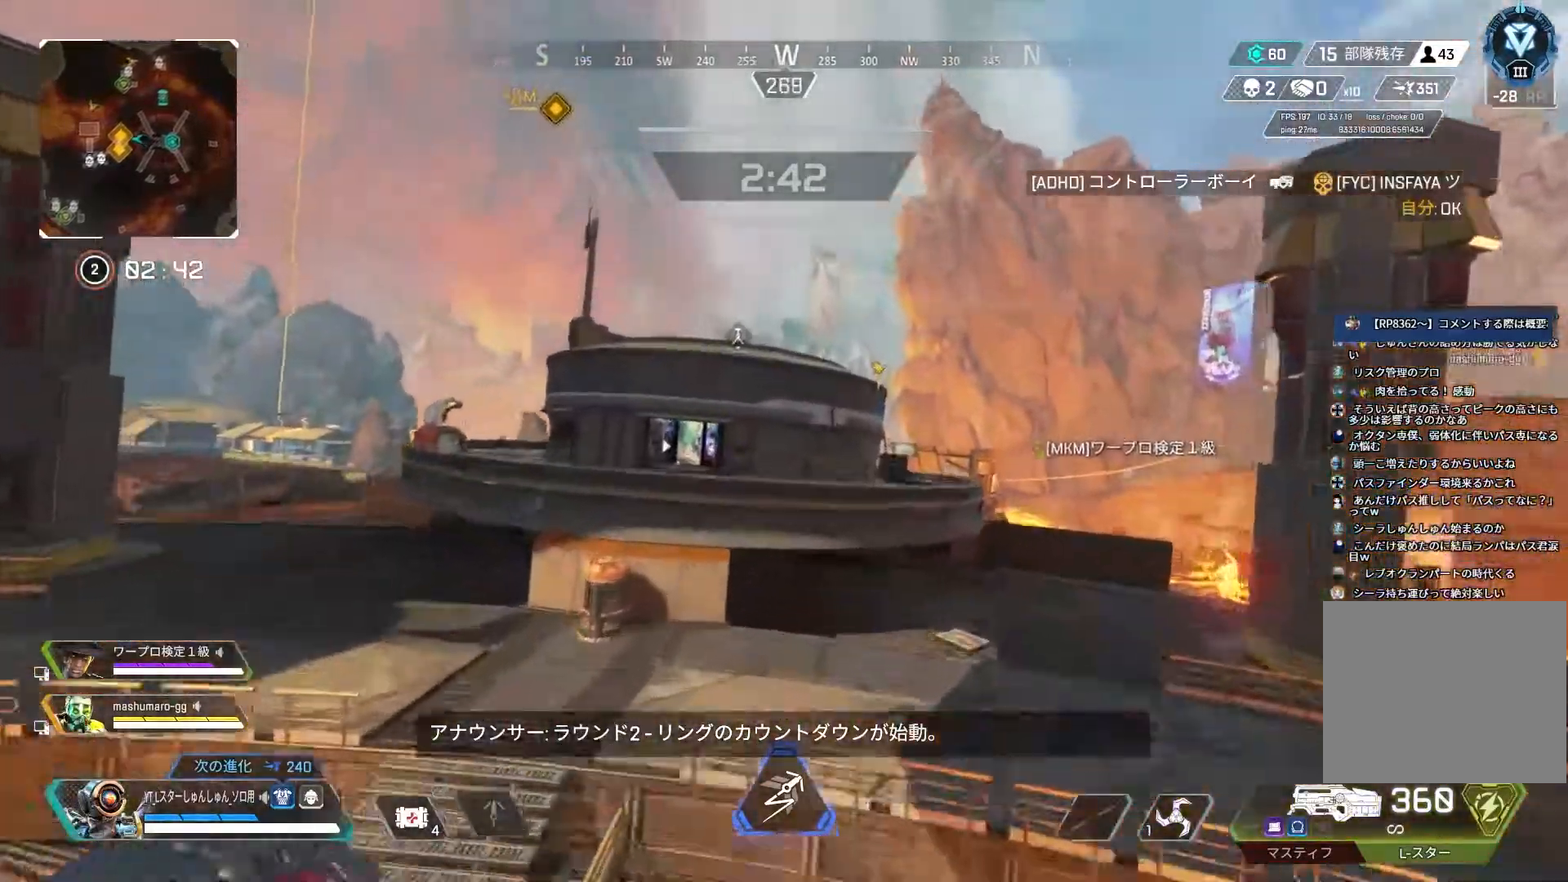
{"buttons": [], "left_stick": "up", "right_stick": "center", "events": [[200, "L3", "up"], [267, "left_stick", "up-right"], [500, "L1", "up"], [500, "left_stick", "up"]]}
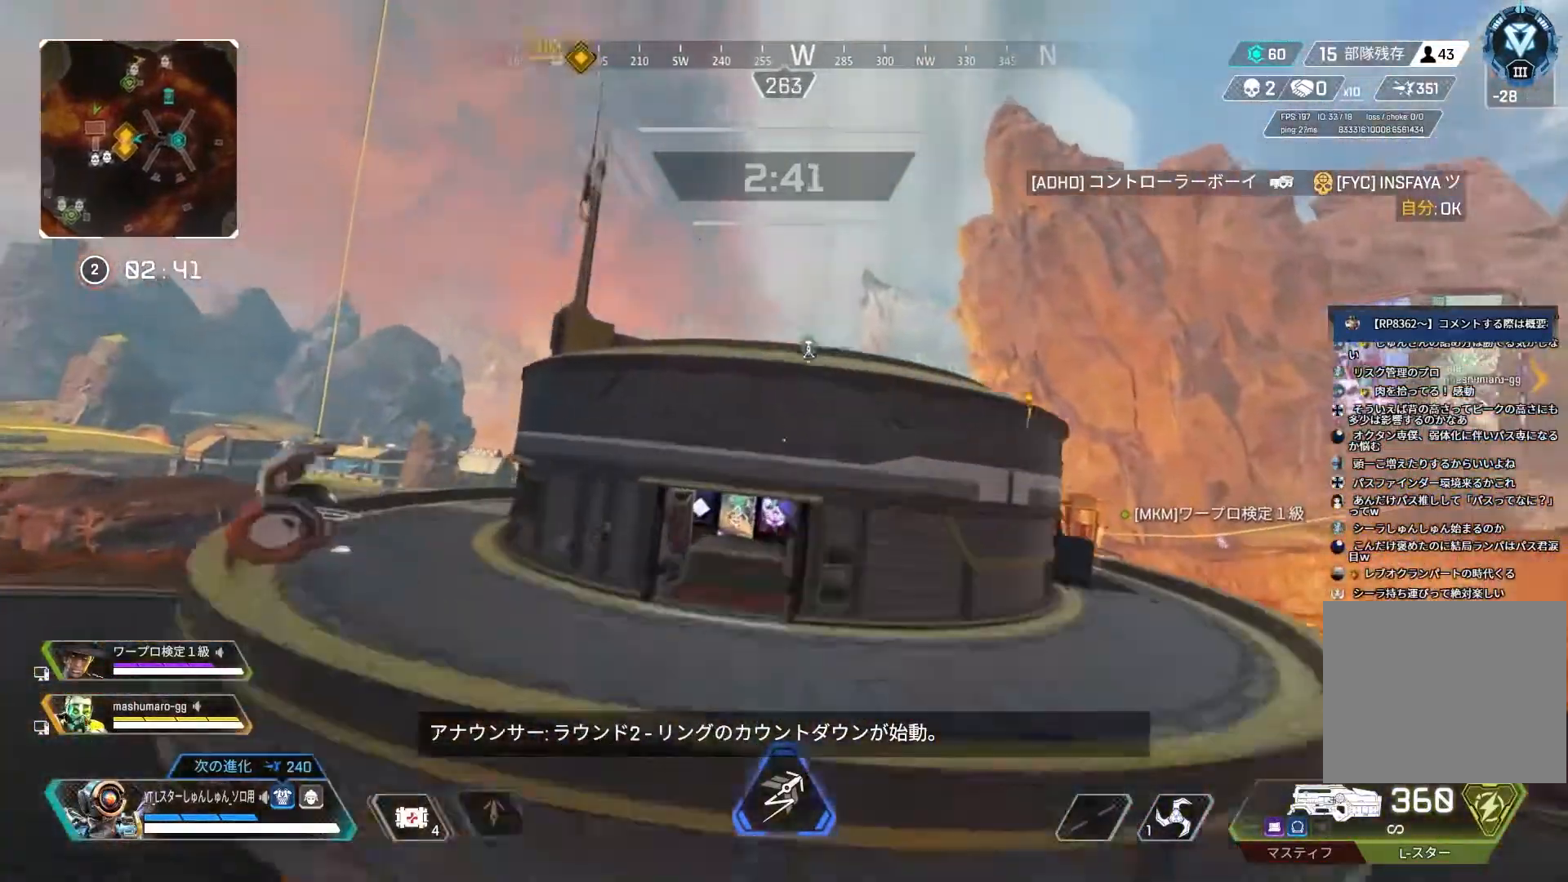
{"buttons": [], "left_stick": "down-left", "right_stick": "up", "events": [[267, "L3", "down"], [283, "right_stick", "up"], [383, "L3", "up"], [383, "left_stick", "left"], [433, "left_stick", "down-left"]]}
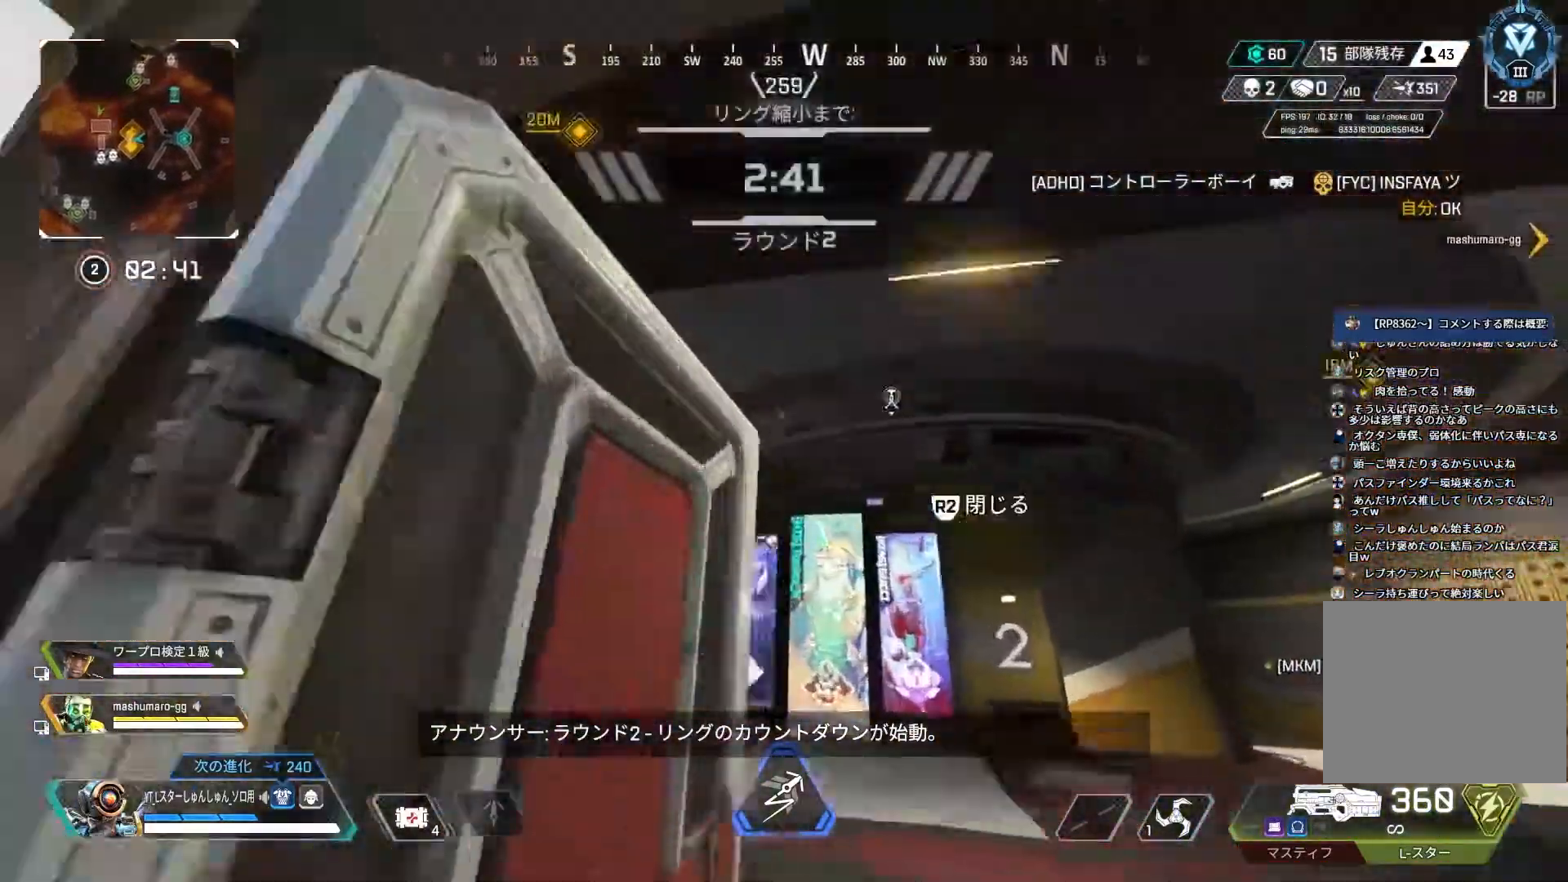
{"buttons": [], "left_stick": "left", "right_stick": "left", "events": [[183, "right_stick", "up-left"], [300, "right_stick", "left"], [433, "left_stick", "left"]]}
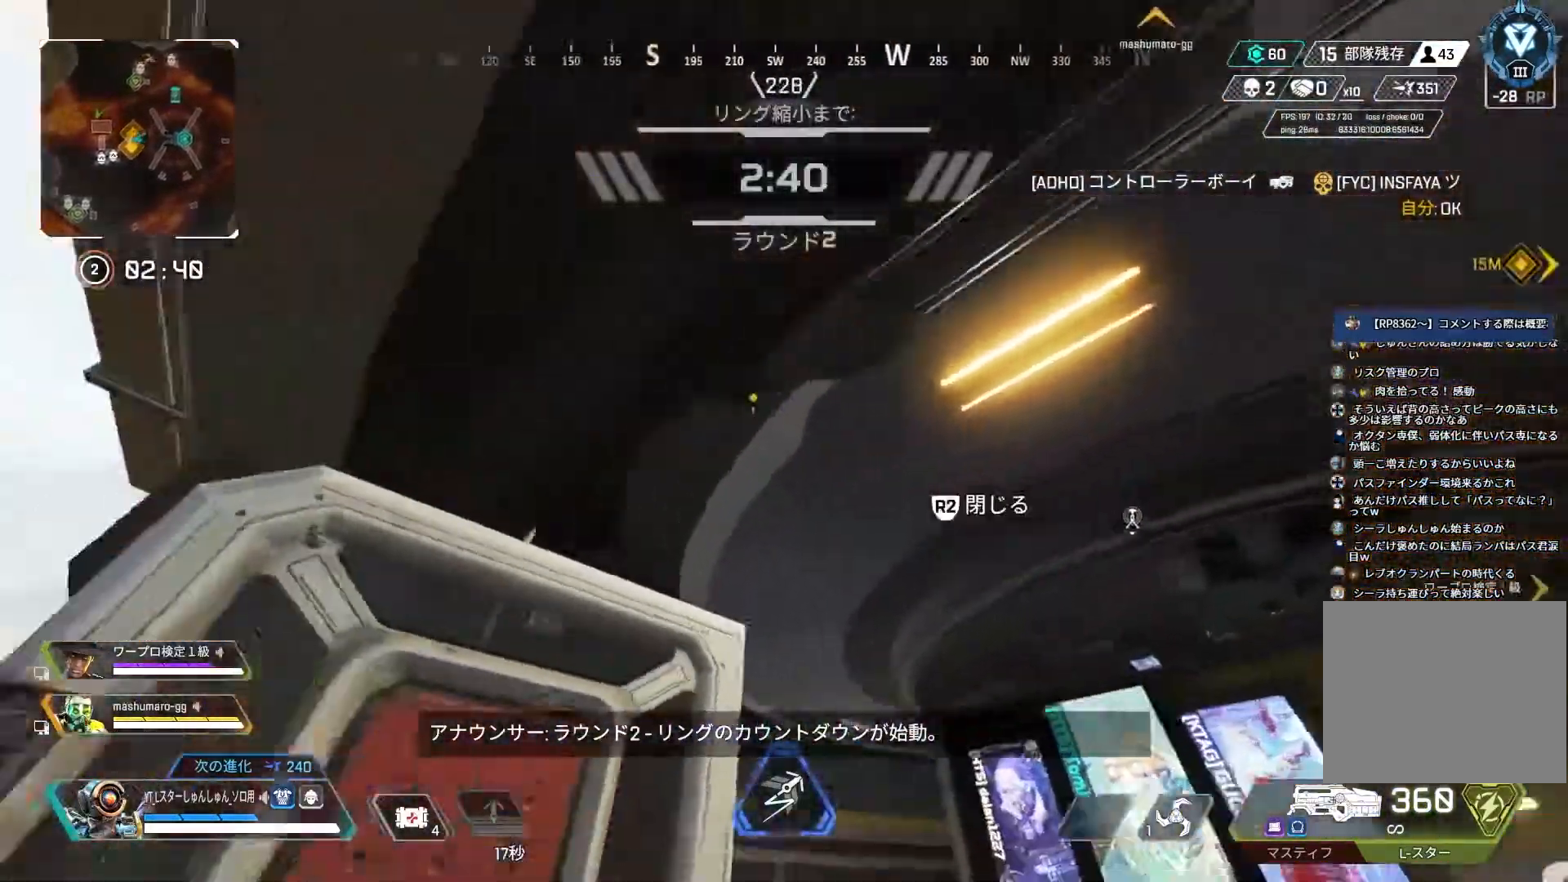
{"buttons": ["L1"], "left_stick": "up", "right_stick": "right", "events": [[167, "right_stick", "center"], [300, "right_stick", "right"], [383, "left_stick", "up"], [483, "L1", "down"]]}
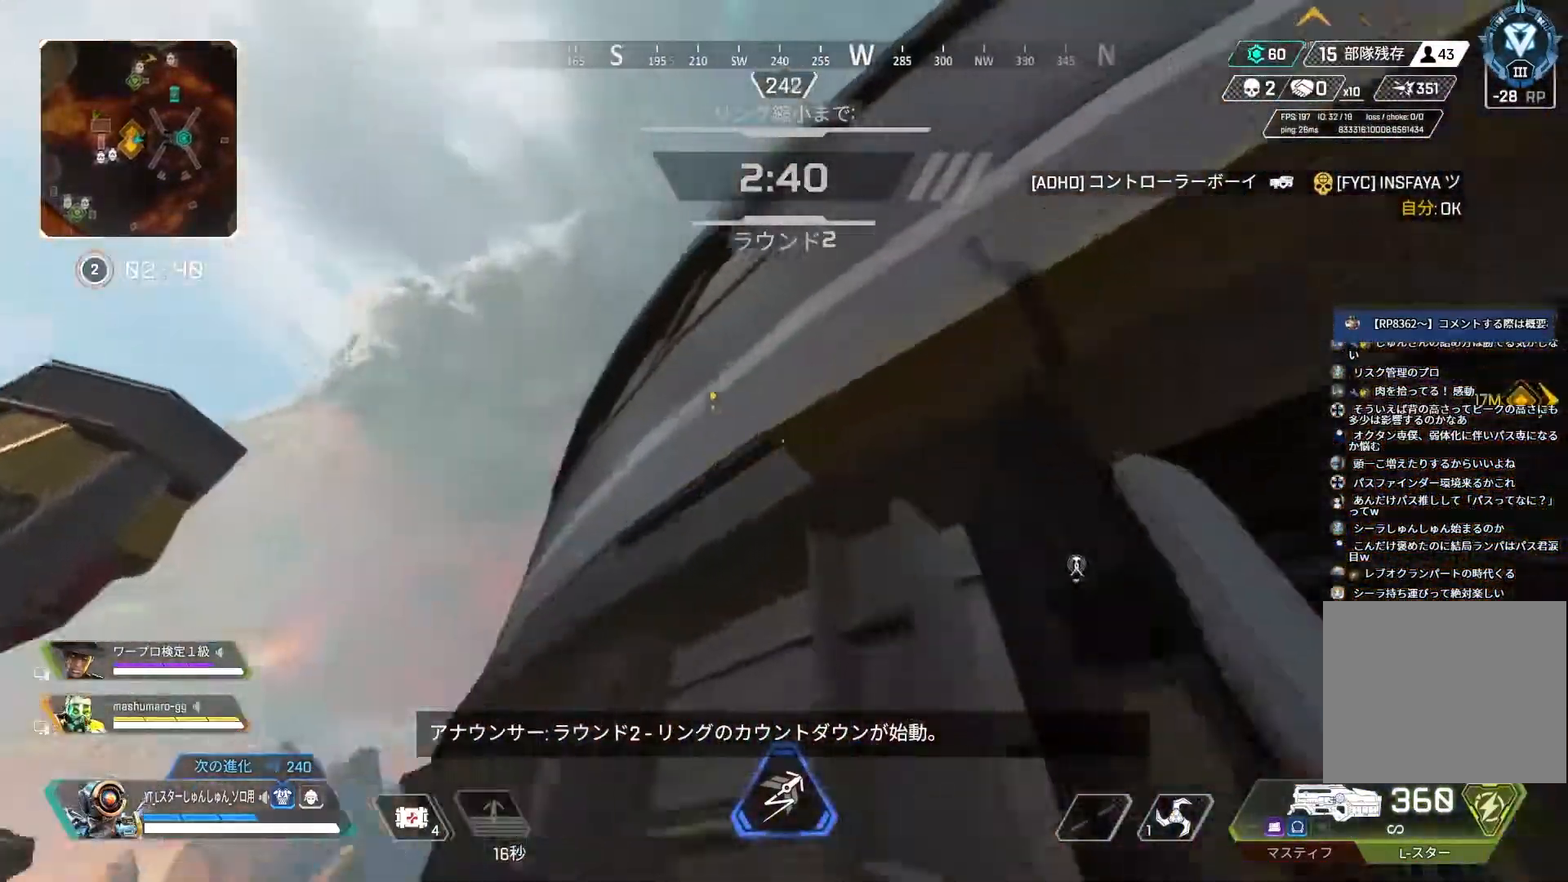
{"buttons": [], "left_stick": "up", "right_stick": "center", "events": [[100, "L1", "up"], [300, "right_stick", "center"]]}
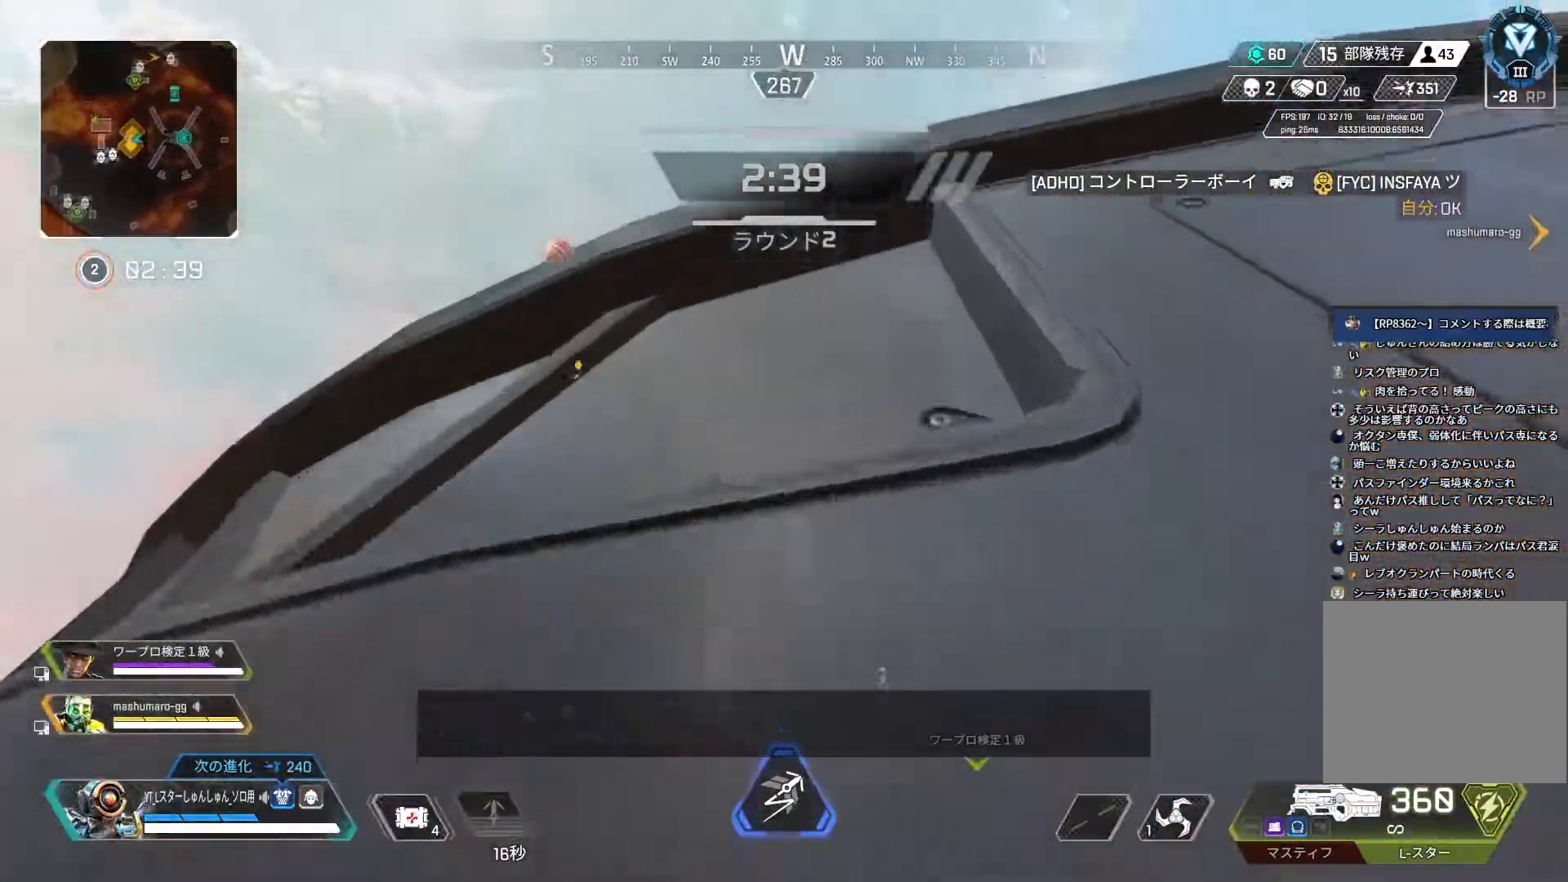
{"buttons": [], "left_stick": "up", "right_stick": "down-right", "events": [[367, "right_stick", "down-right"]]}
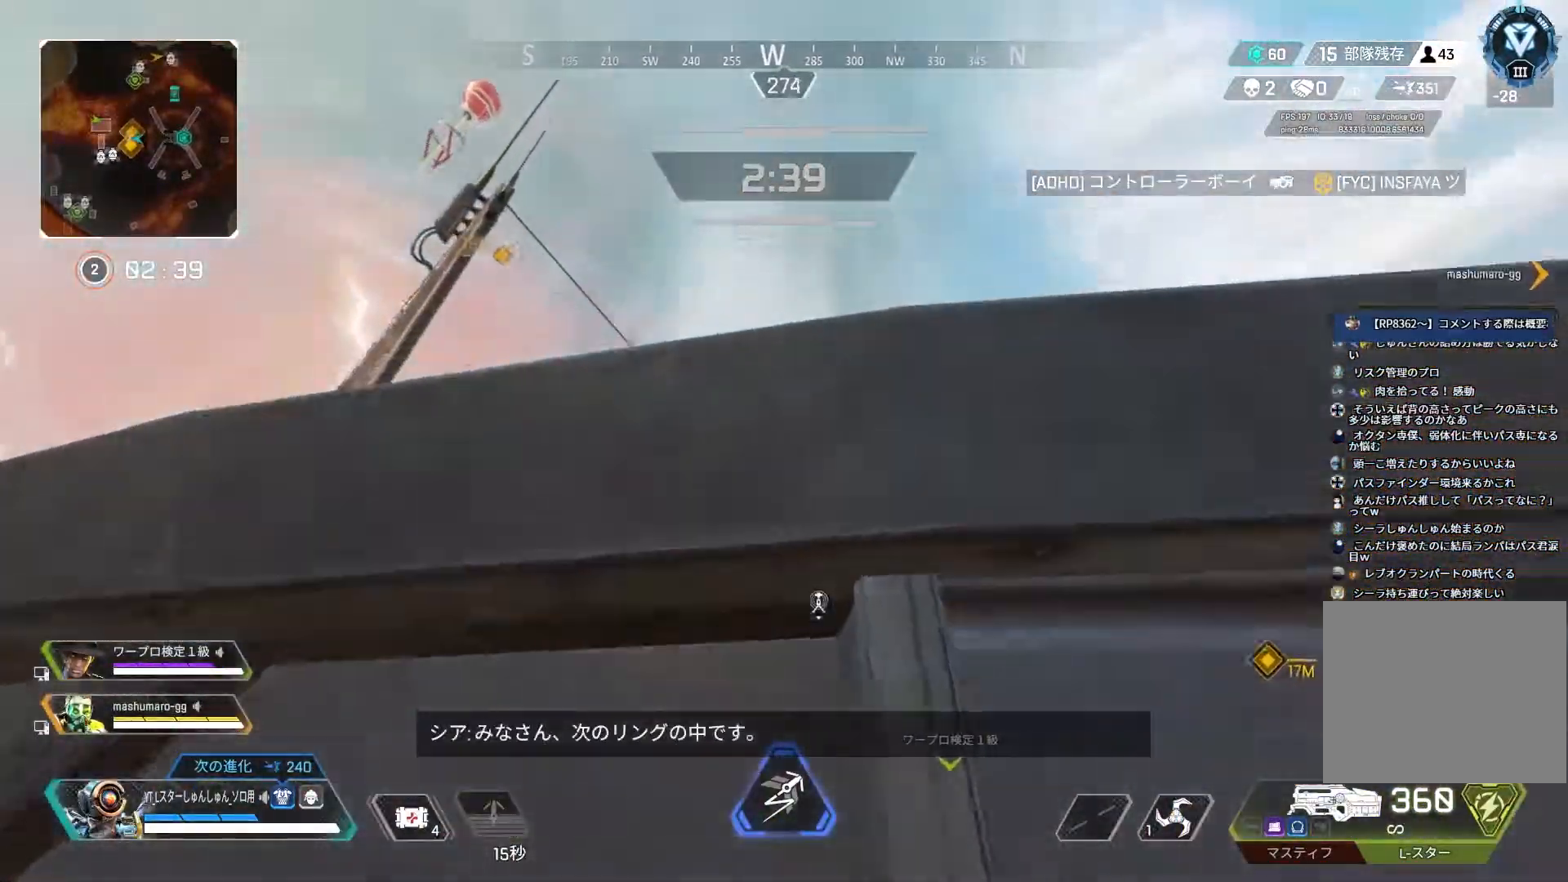
{"buttons": ["L3"], "left_stick": "up", "right_stick": "down", "events": [[33, "right_stick", "down"], [400, "L3", "down"]]}
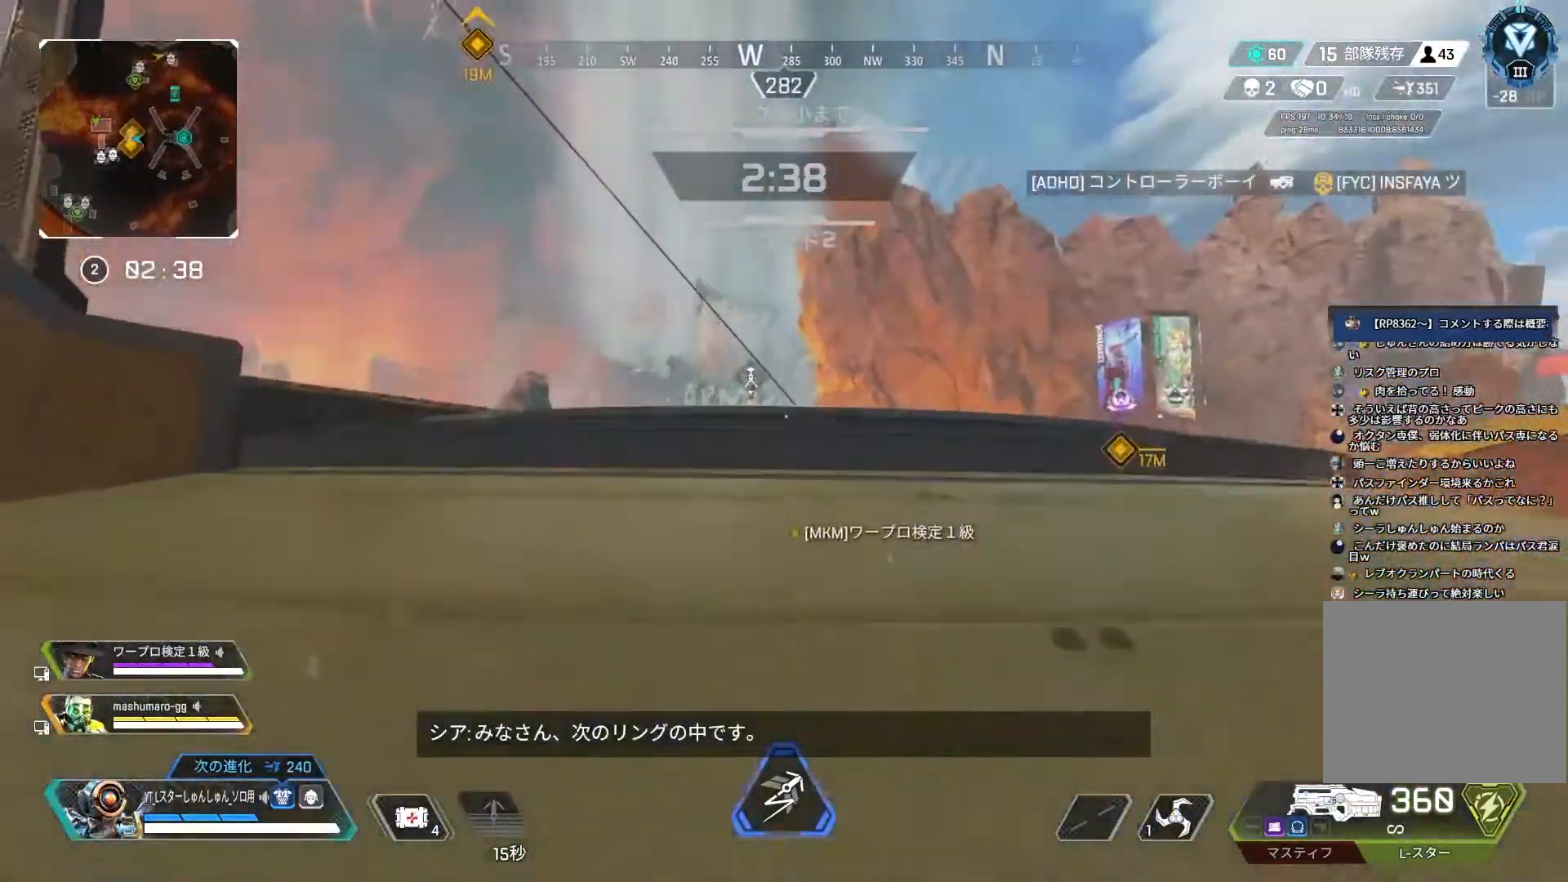
{"buttons": ["L3"], "left_stick": "up", "right_stick": "down", "events": []}
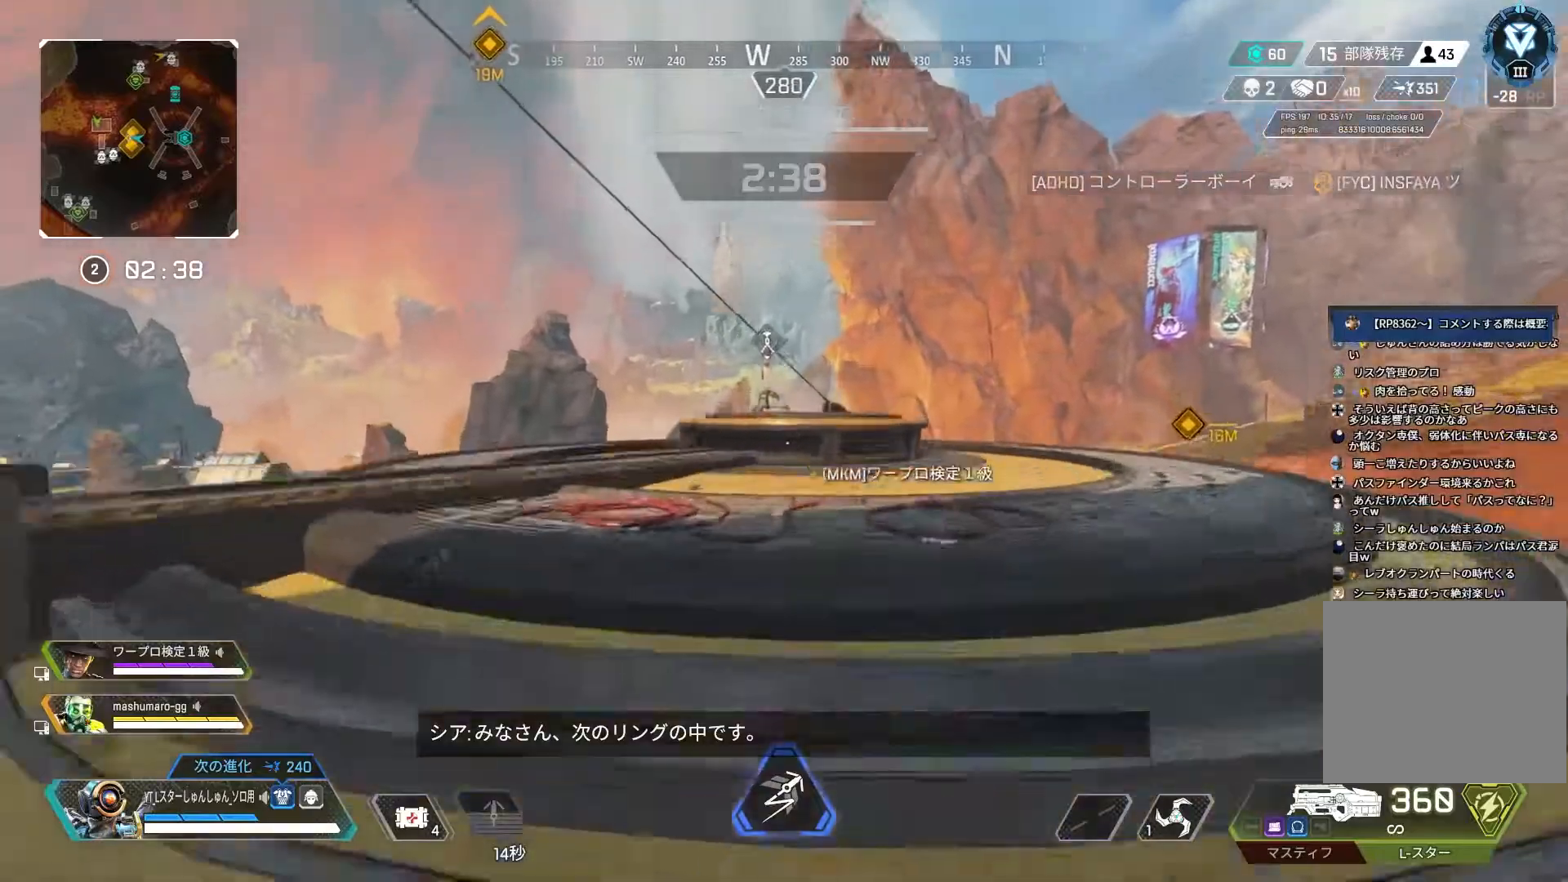
{"buttons": ["L3", "R3"], "left_stick": "up", "right_stick": "center", "events": [[200, "right_stick", "left"], [300, "R3", "down"], [300, "right_stick", "center"]]}
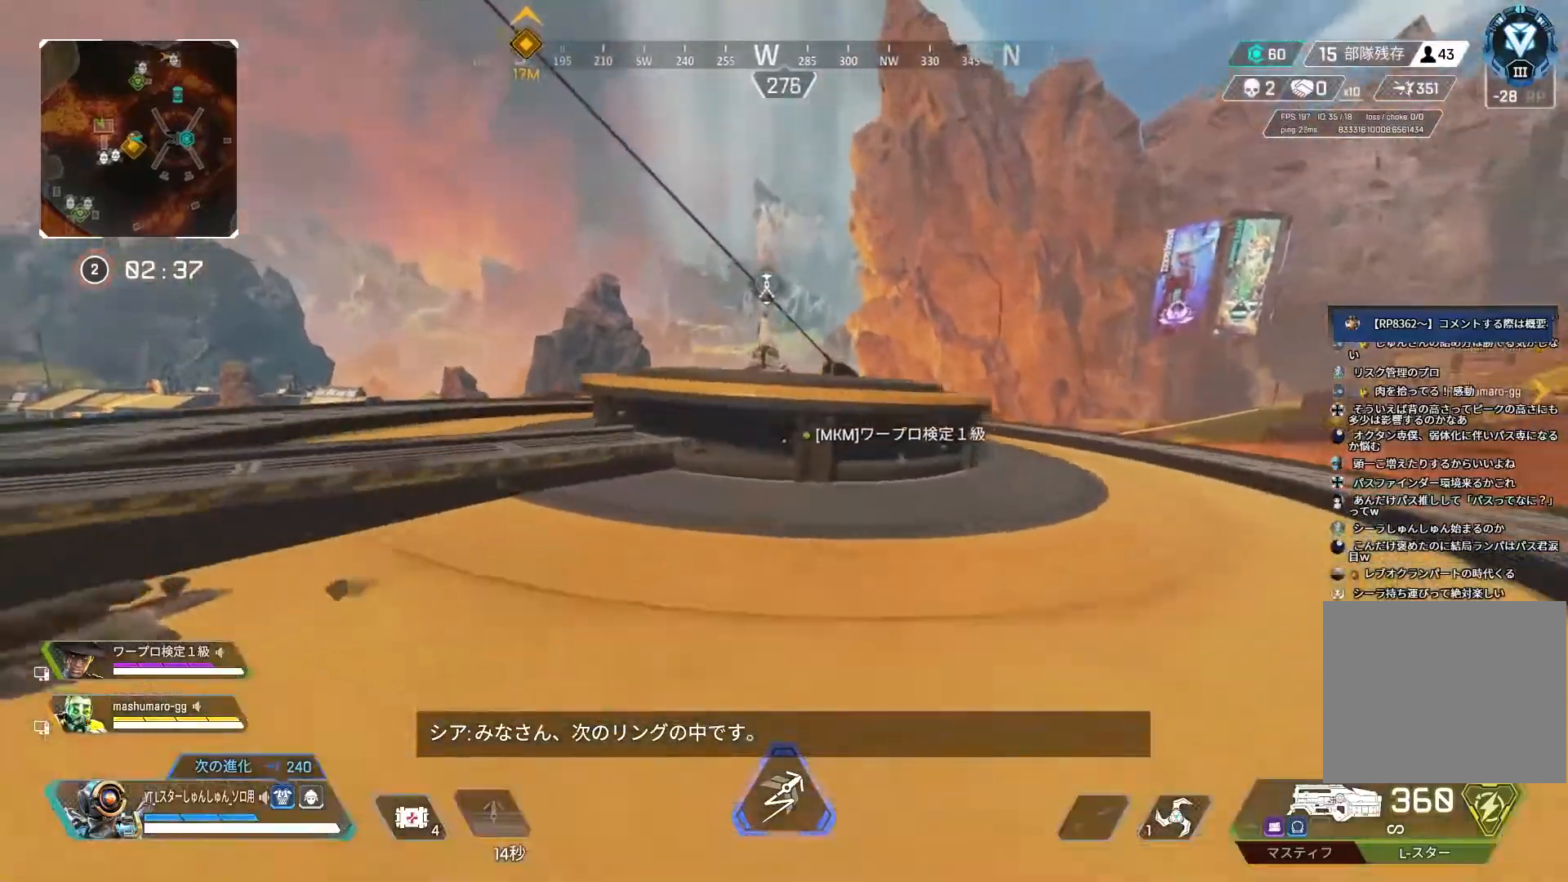
{"buttons": ["L3"], "left_stick": "up", "right_stick": "center", "events": [[50, "L1", "down"], [50, "L3", "up"], [50, "R3", "up"], [117, "left_stick", "up-left"], [133, "L1", "up"], [283, "left_stick", "up"], [300, "L3", "down"]]}
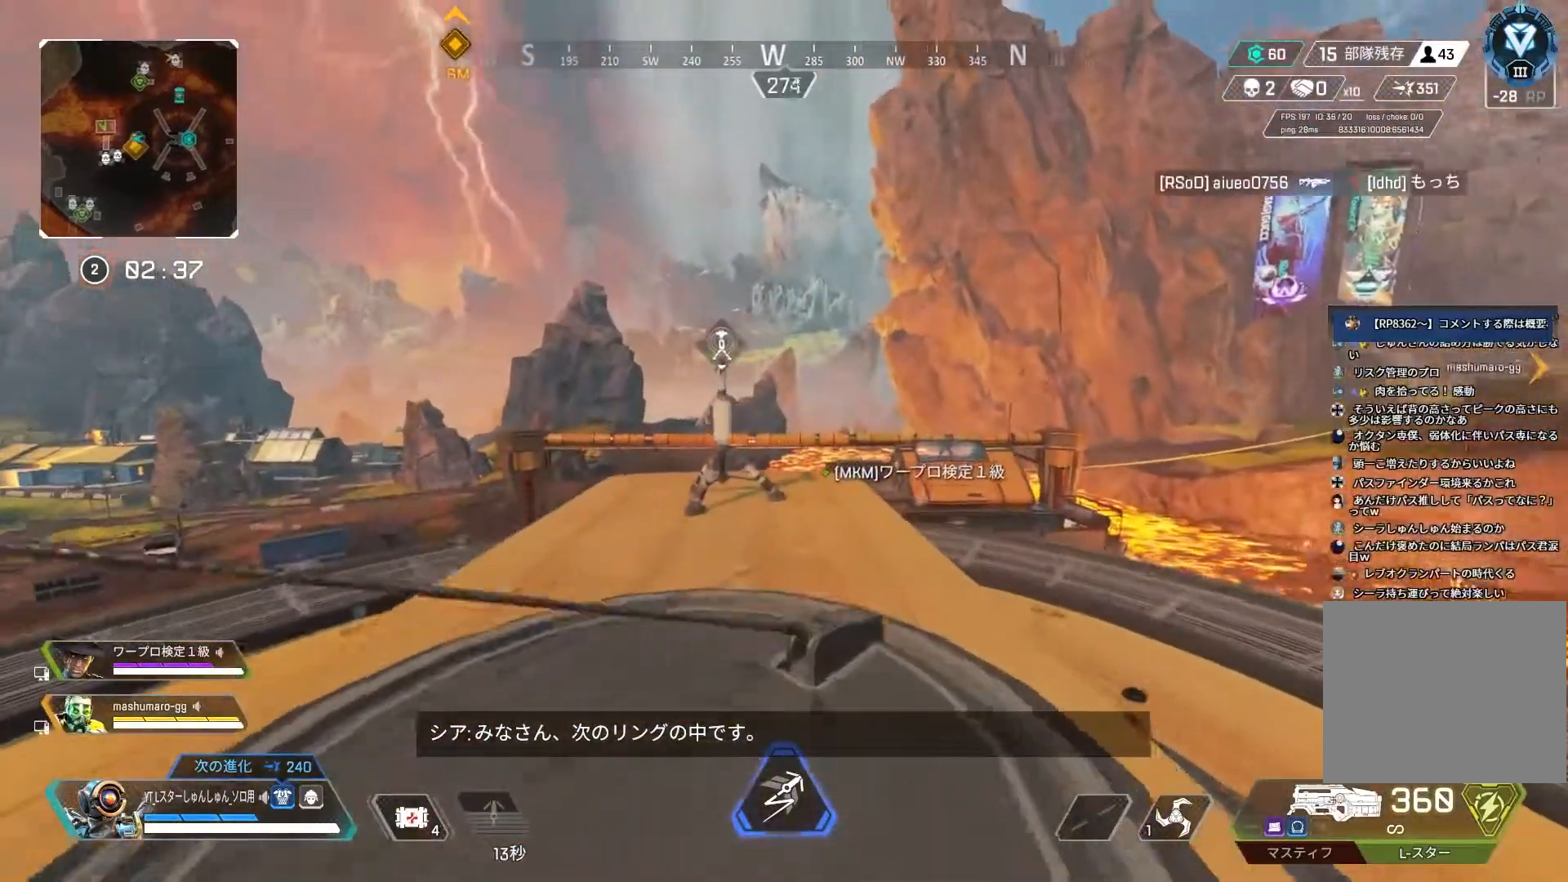
{"buttons": ["L3"], "left_stick": "up", "right_stick": "left", "events": [[317, "right_stick", "left"]]}
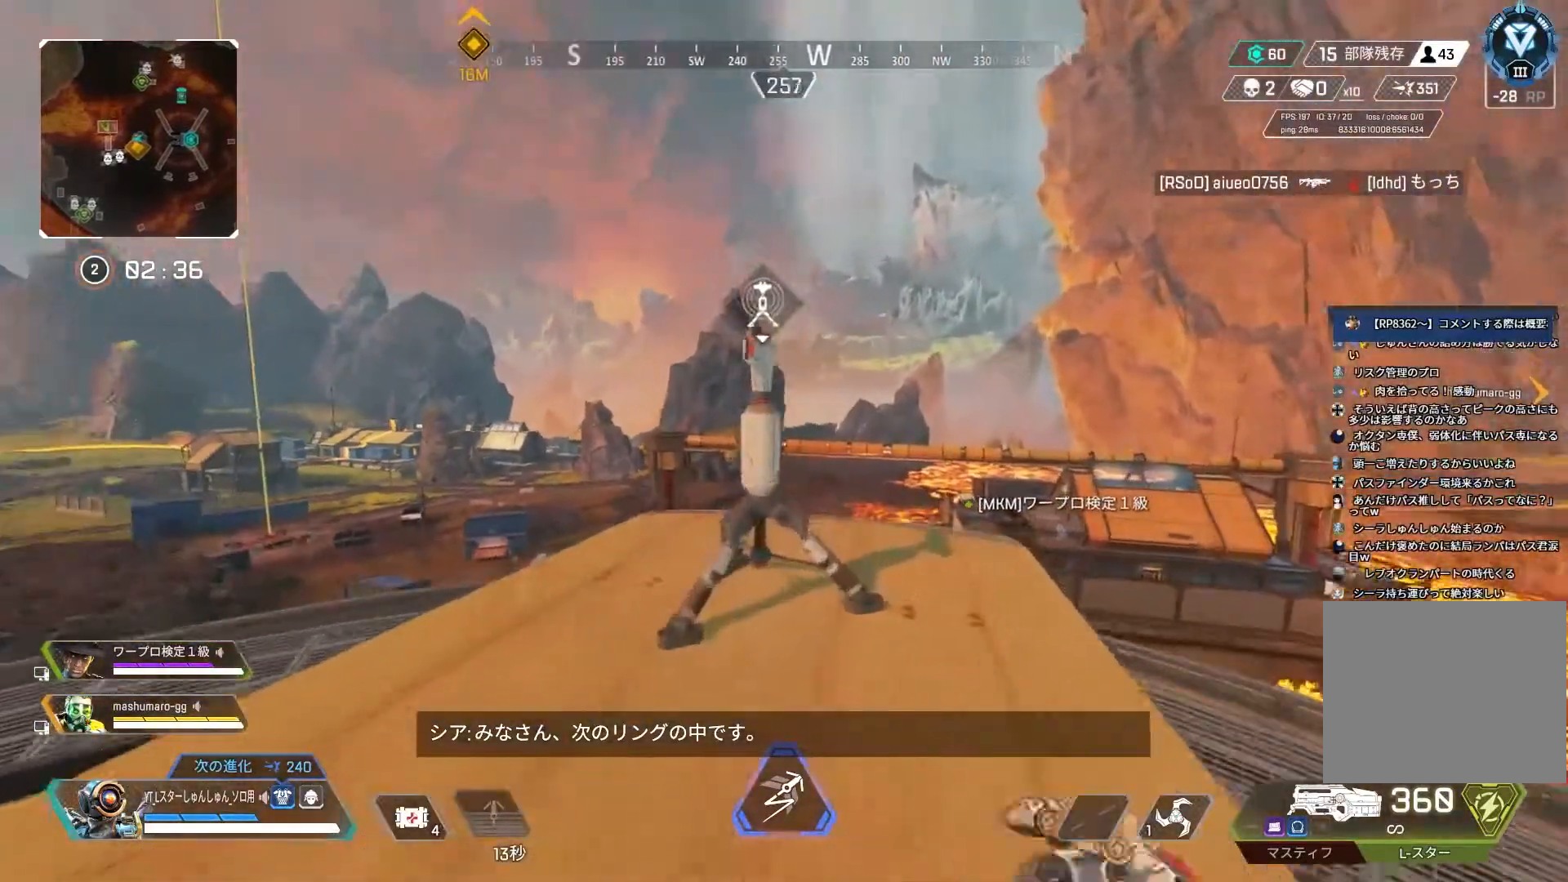
{"buttons": ["R2"], "left_stick": "up-left", "right_stick": "right", "events": [[33, "R2", "down"], [67, "right_stick", "center"], [100, "L3", "up"], [167, "right_stick", "right"], [217, "R1", "down"], [267, "R1", "up"], [267, "left_stick", "up-left"]]}
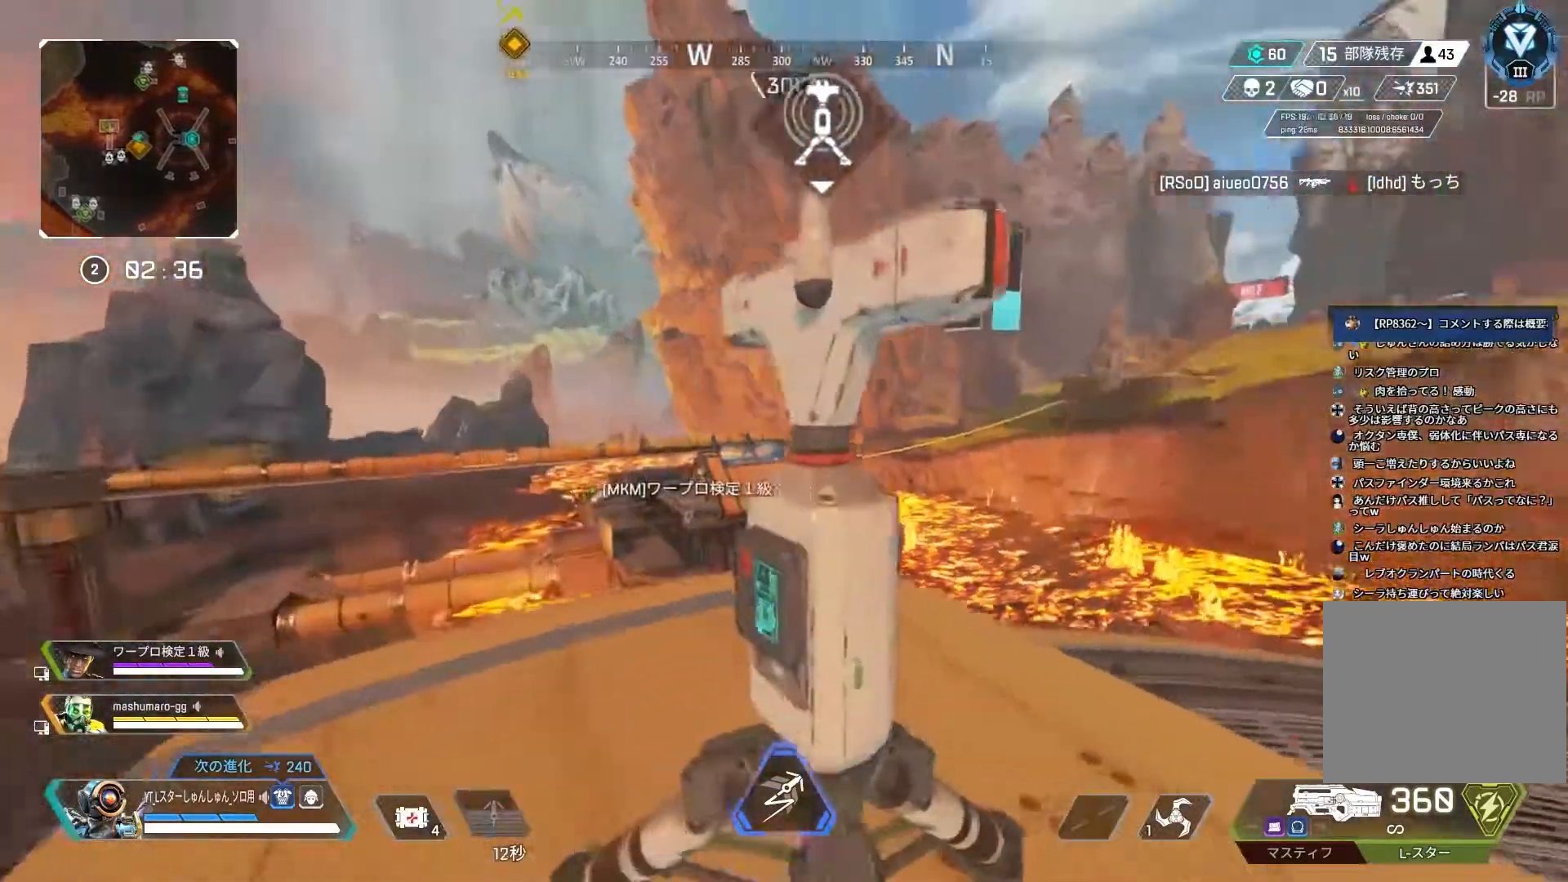
{"buttons": ["R2"], "left_stick": "center", "right_stick": "right", "events": [[133, "left_stick", "center"]]}